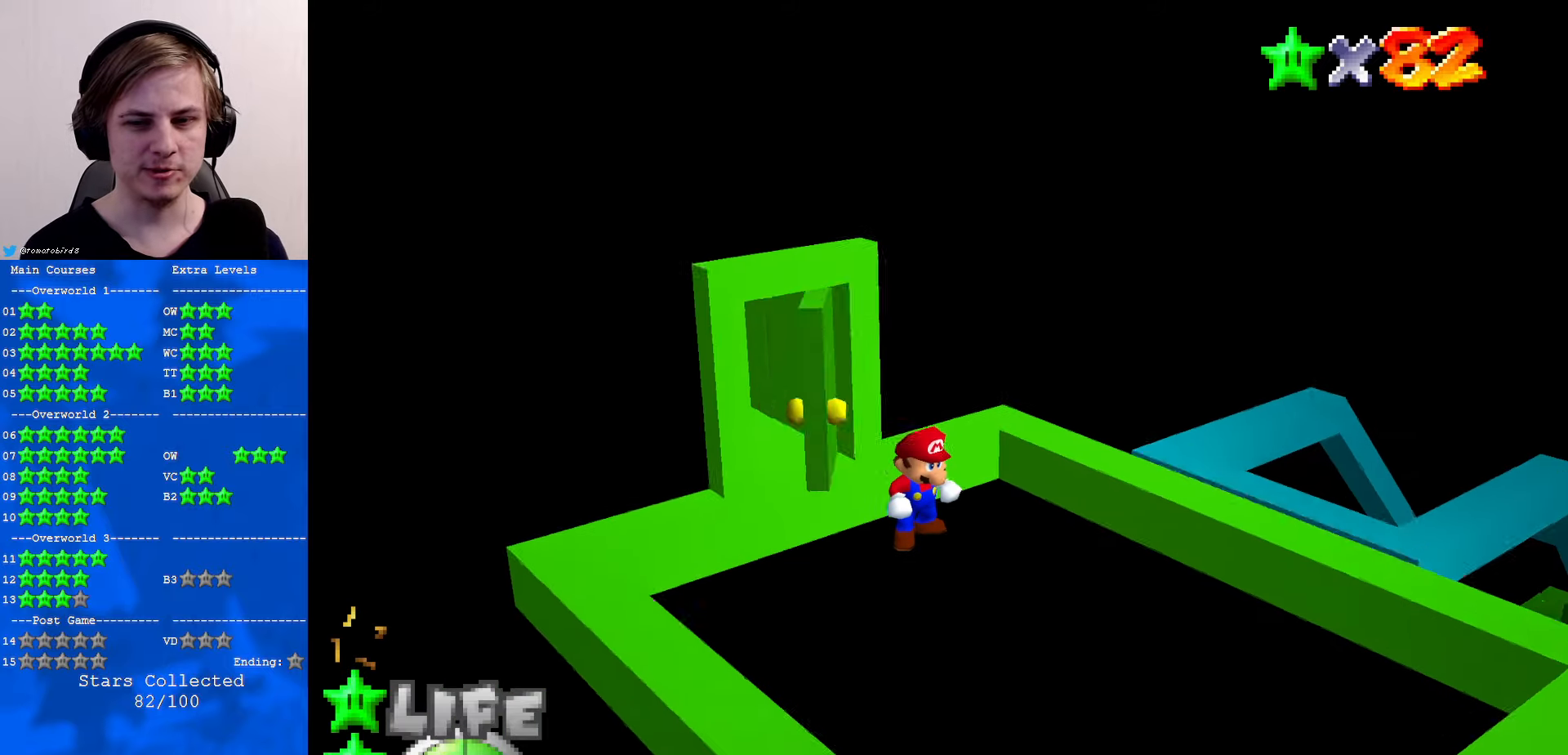
Gameplay with a controller (Nintendo layout); each line is a JSON object with the inputs held at the frame after it. "events" lists button and stick changes between this image and that frame as [ms after this image, input, new state], when the widget could be followed in between. Not read: L1 L3 R3.
{"buttons": [], "left_stick": "center", "events": [[366, "C_RIGHT", "down"], [466, "C_RIGHT", "up"]]}
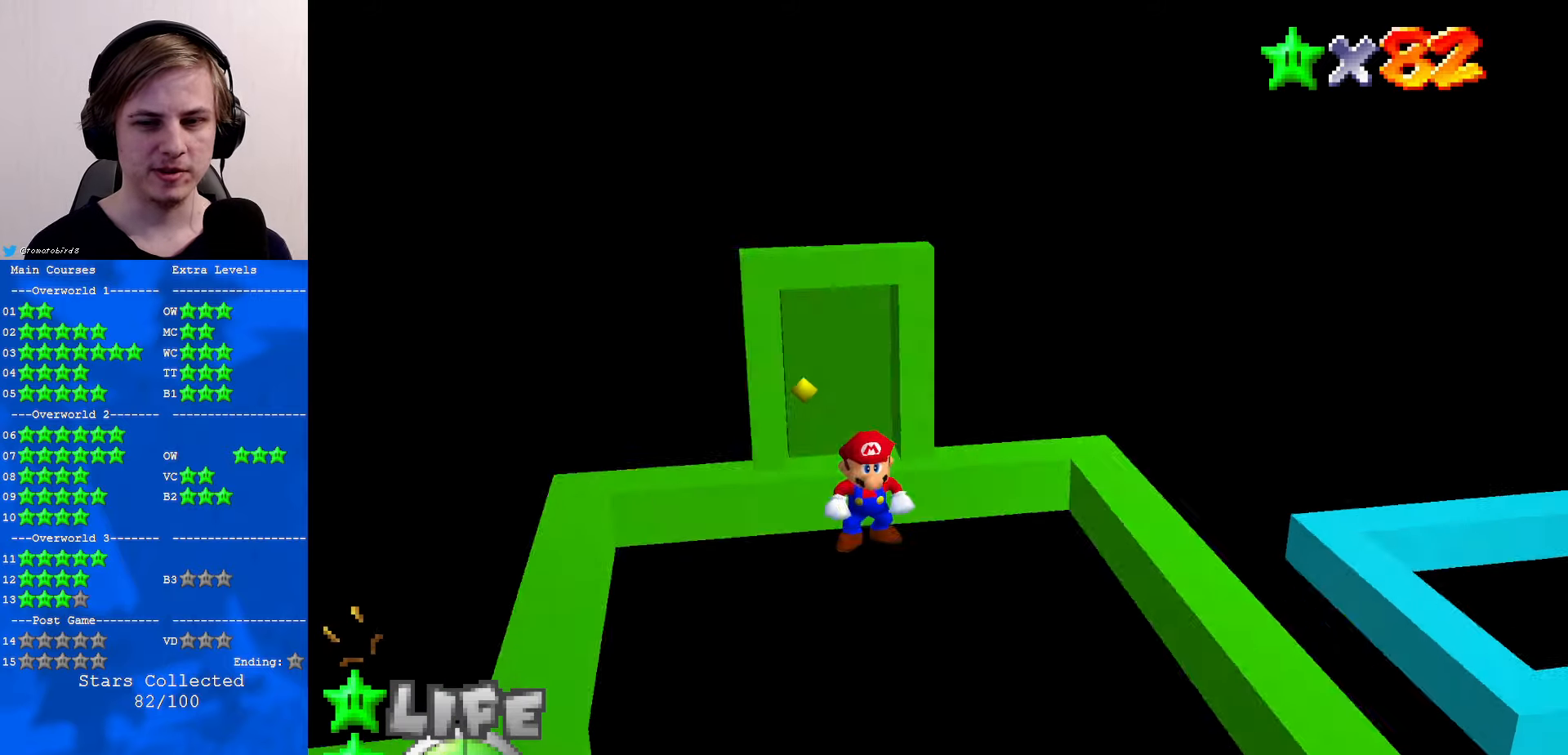
{"buttons": [], "left_stick": "center", "events": []}
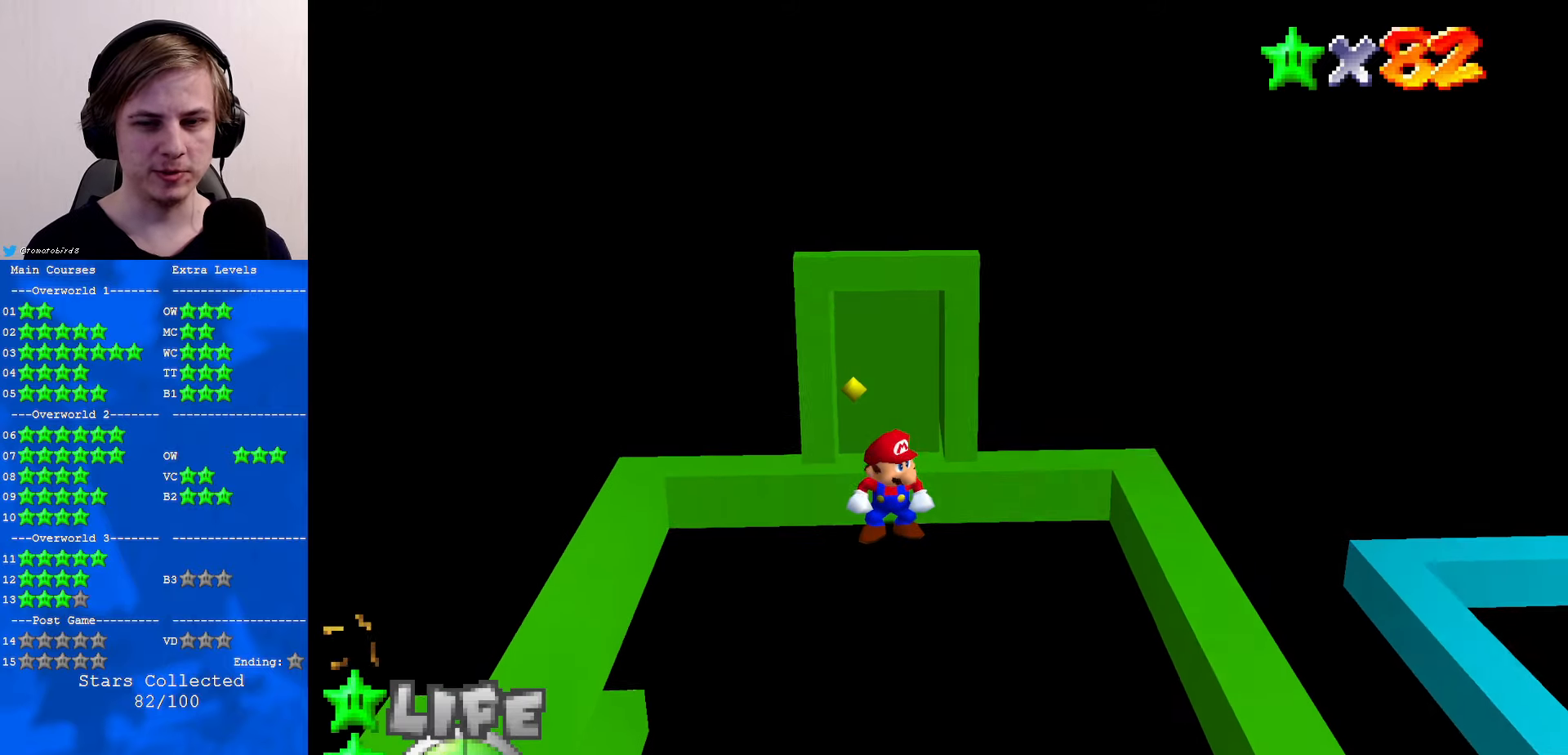
{"buttons": [], "left_stick": "center", "events": []}
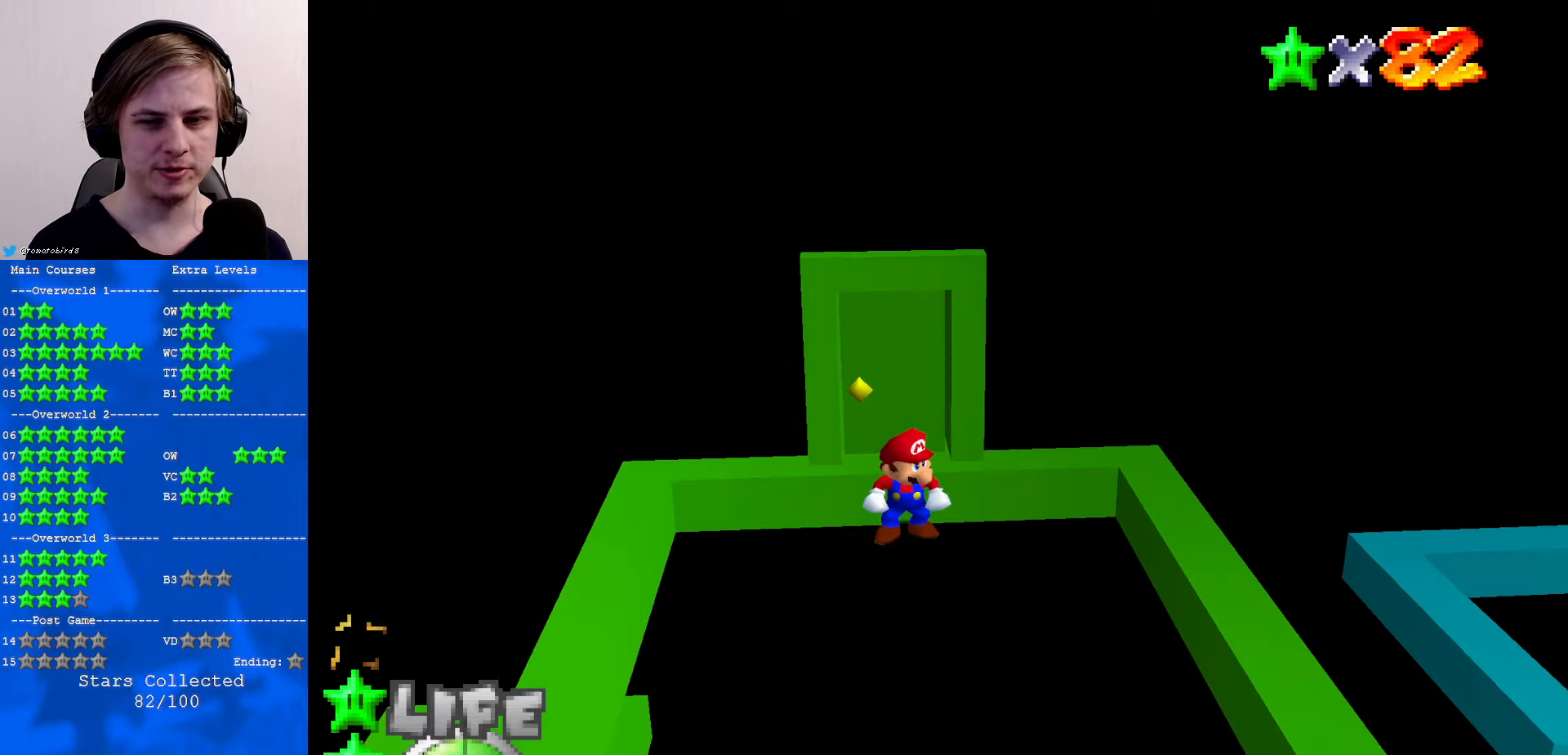
{"buttons": [], "left_stick": "center", "events": []}
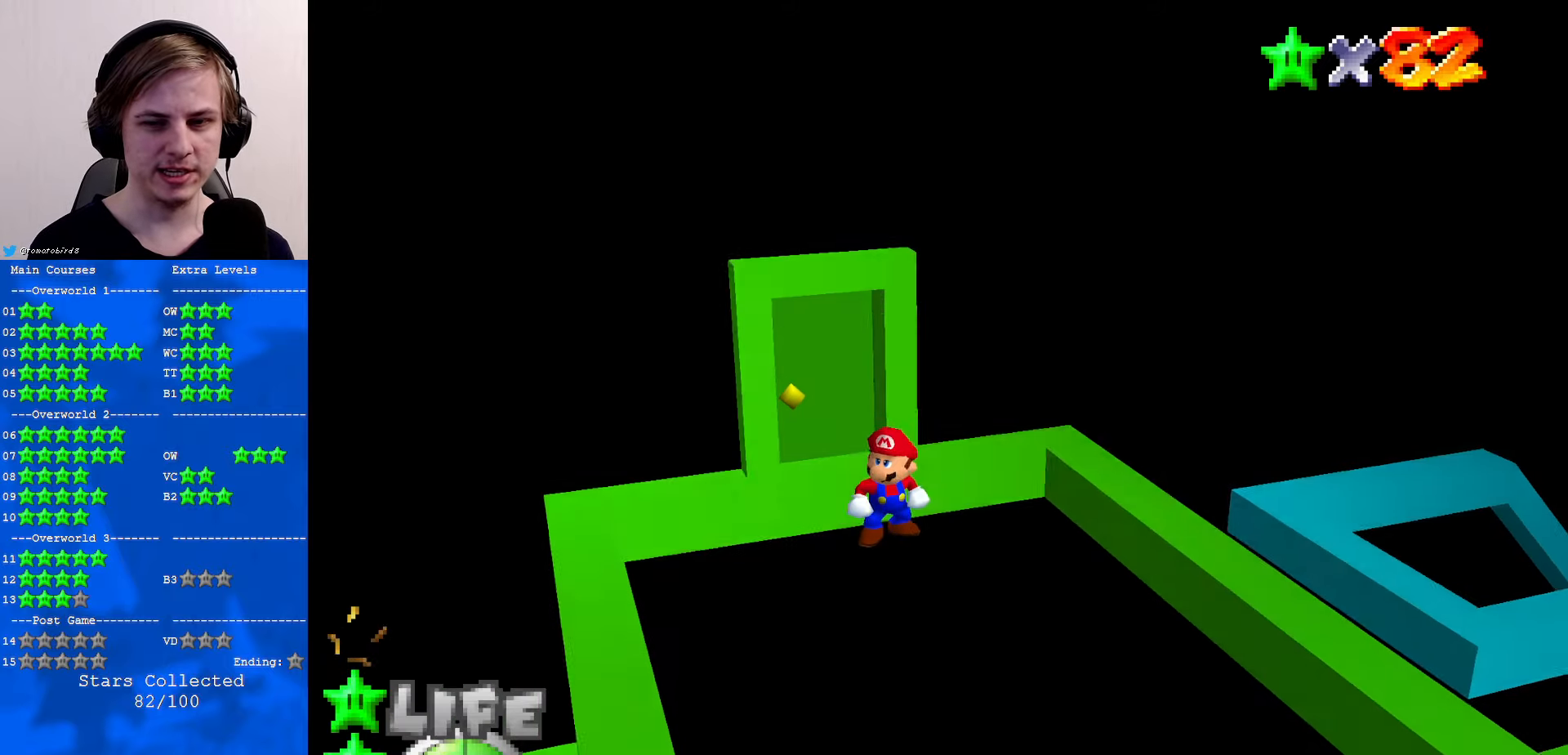
{"buttons": ["A"], "left_stick": "down", "events": [[266, "A", "down"], [333, "left_stick", "down"]]}
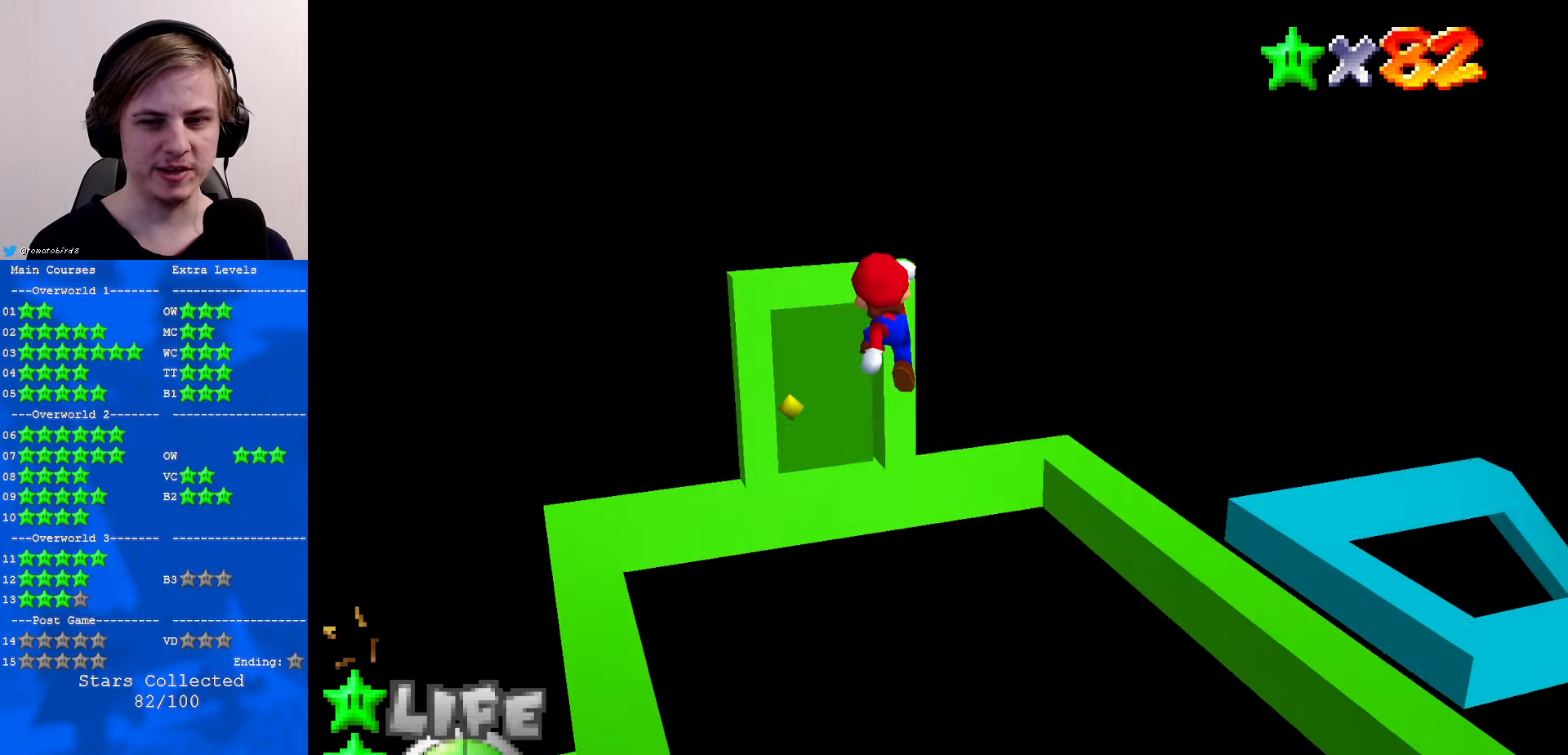
{"buttons": [], "left_stick": "down-right", "events": [[100, "left_stick", "down-right"], [366, "B", "down"], [433, "B", "up"], [500, "A", "up"]]}
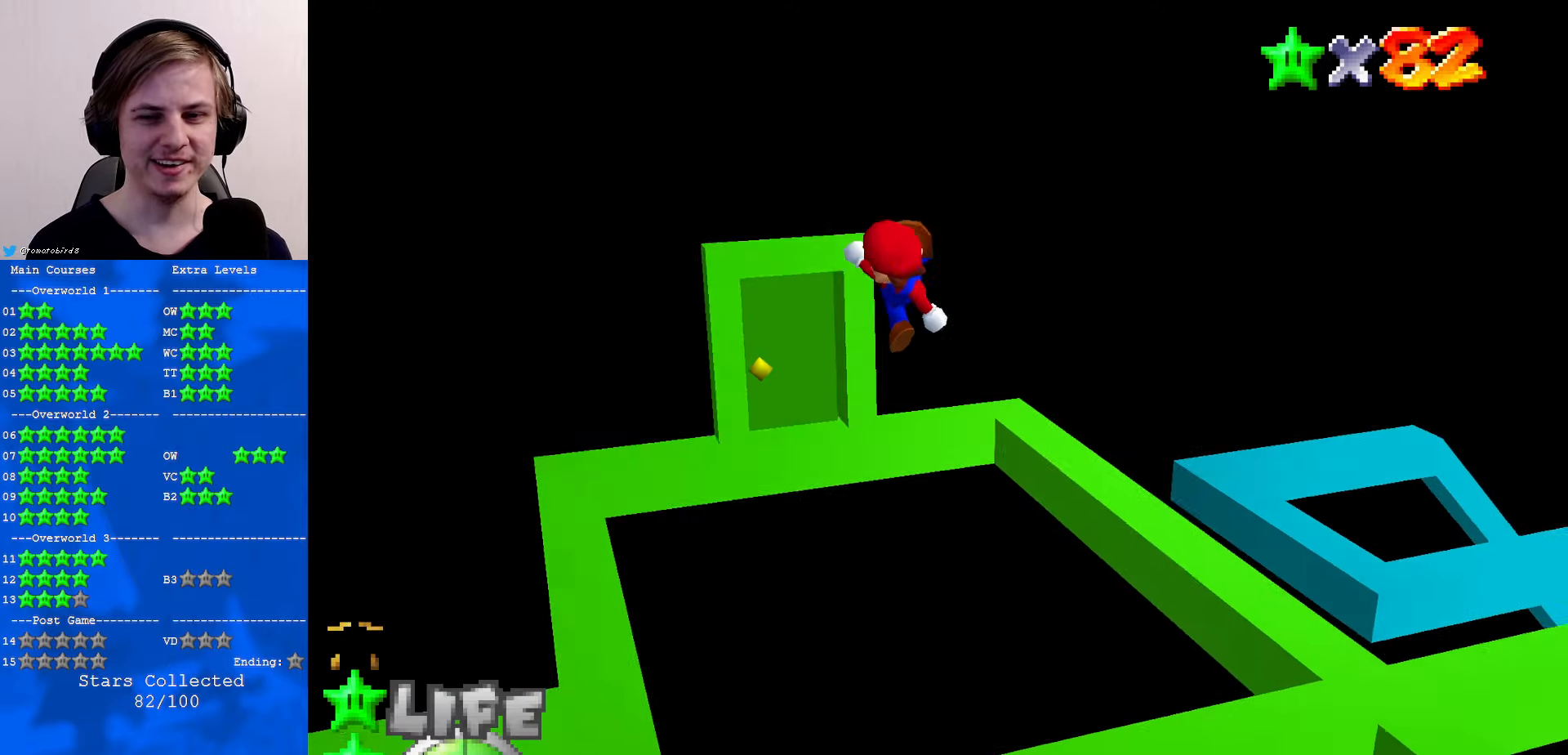
{"buttons": [], "left_stick": "center", "events": [[366, "left_stick", "center"], [433, "A", "down"], [466, "A", "up"]]}
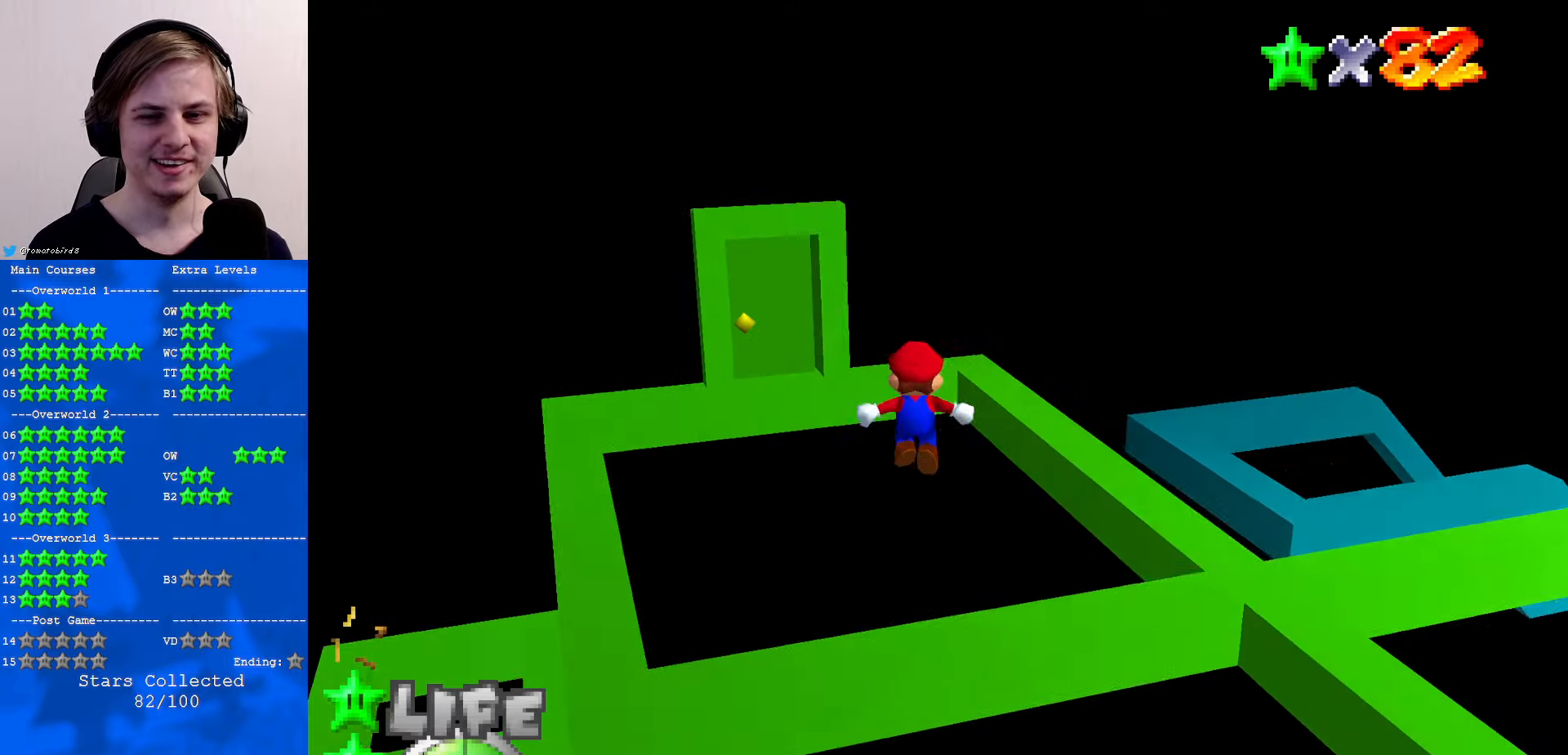
{"buttons": [], "left_stick": "center", "events": [[133, "left_stick", "up"], [300, "left_stick", "center"], [366, "C_UP", "down"], [466, "C_UP", "up"]]}
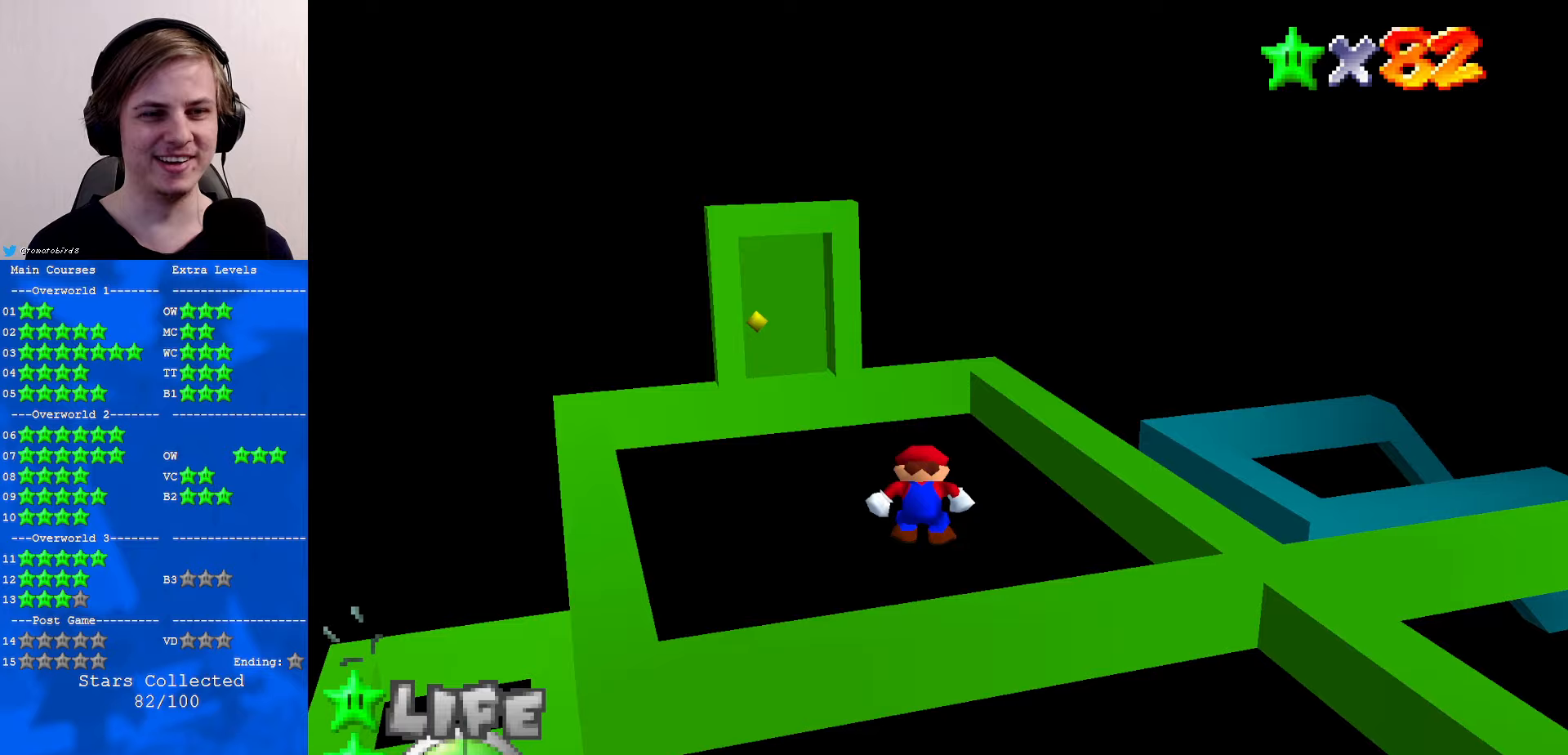
{"buttons": [], "left_stick": "down", "events": [[67, "C_UP", "down"], [133, "C_UP", "up"], [333, "left_stick", "down"]]}
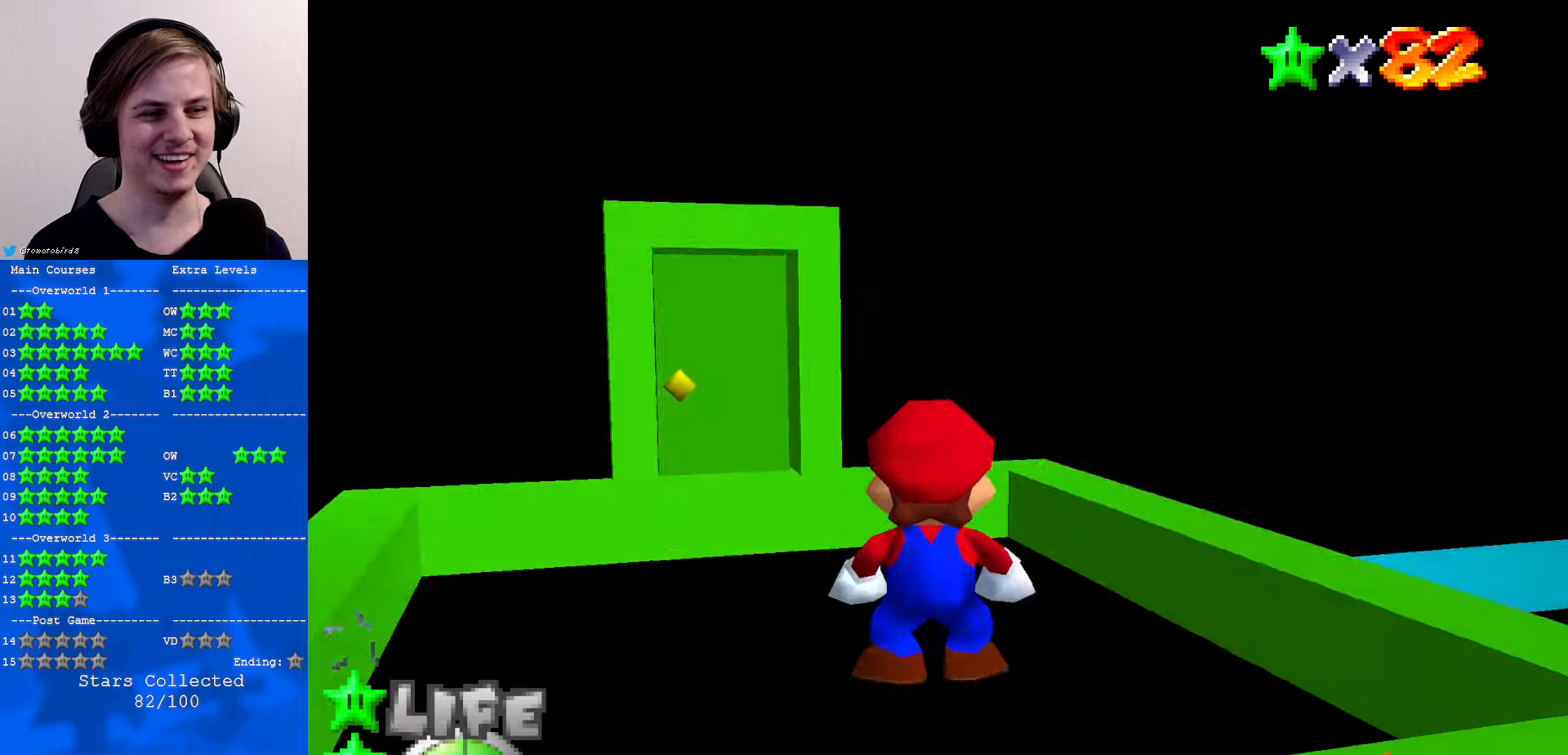
{"buttons": [], "left_stick": "right", "events": [[233, "left_stick", "down-right"], [467, "left_stick", "right"]]}
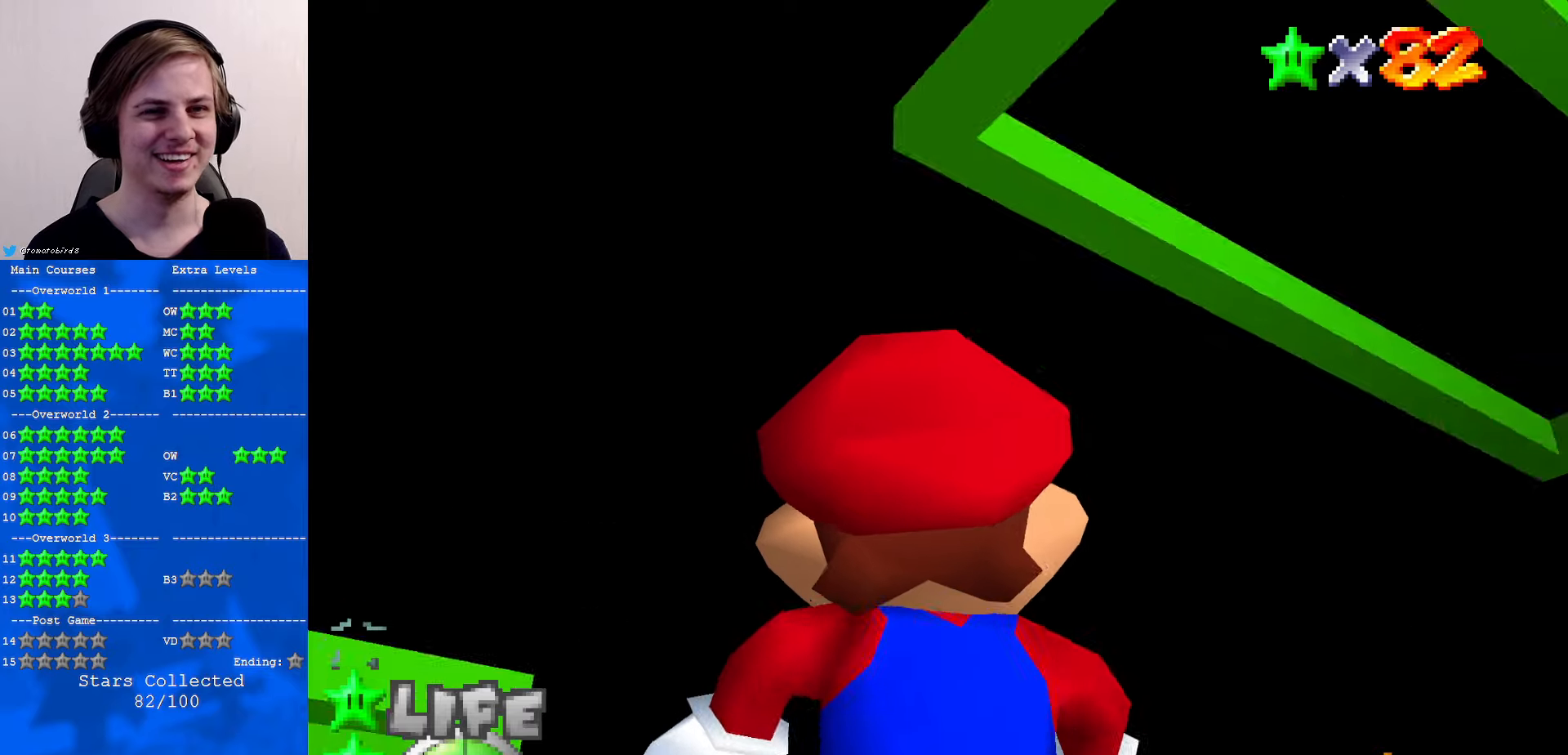
{"buttons": [], "left_stick": "center", "events": [[167, "left_stick", "center"], [467, "A", "down"], [500, "A", "up"]]}
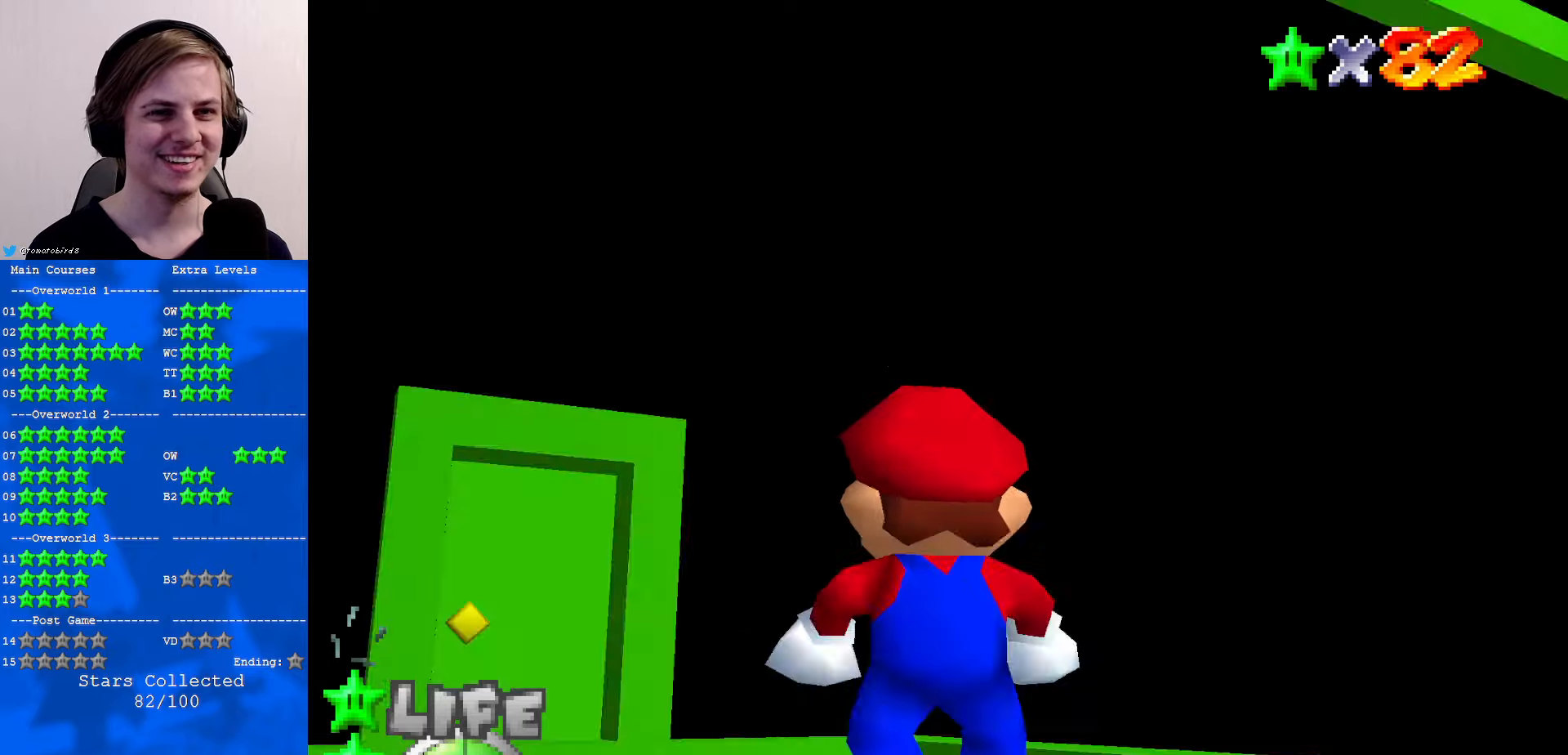
{"buttons": ["A"], "left_stick": "up-right", "events": [[433, "A", "down"], [500, "left_stick", "up-right"]]}
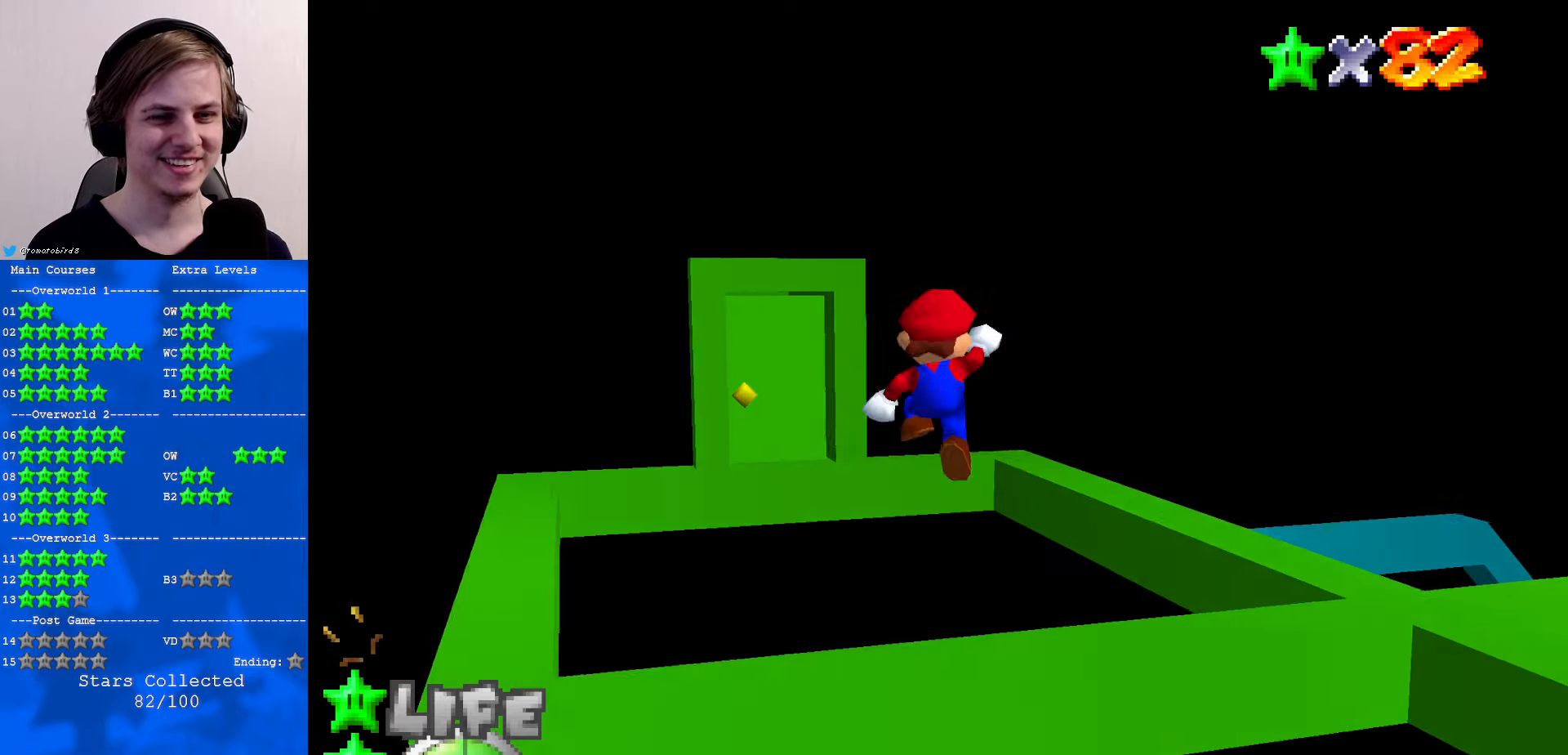
{"buttons": ["A"], "left_stick": "up", "events": [[33, "A", "up"], [200, "left_stick", "up"], [467, "A", "down"]]}
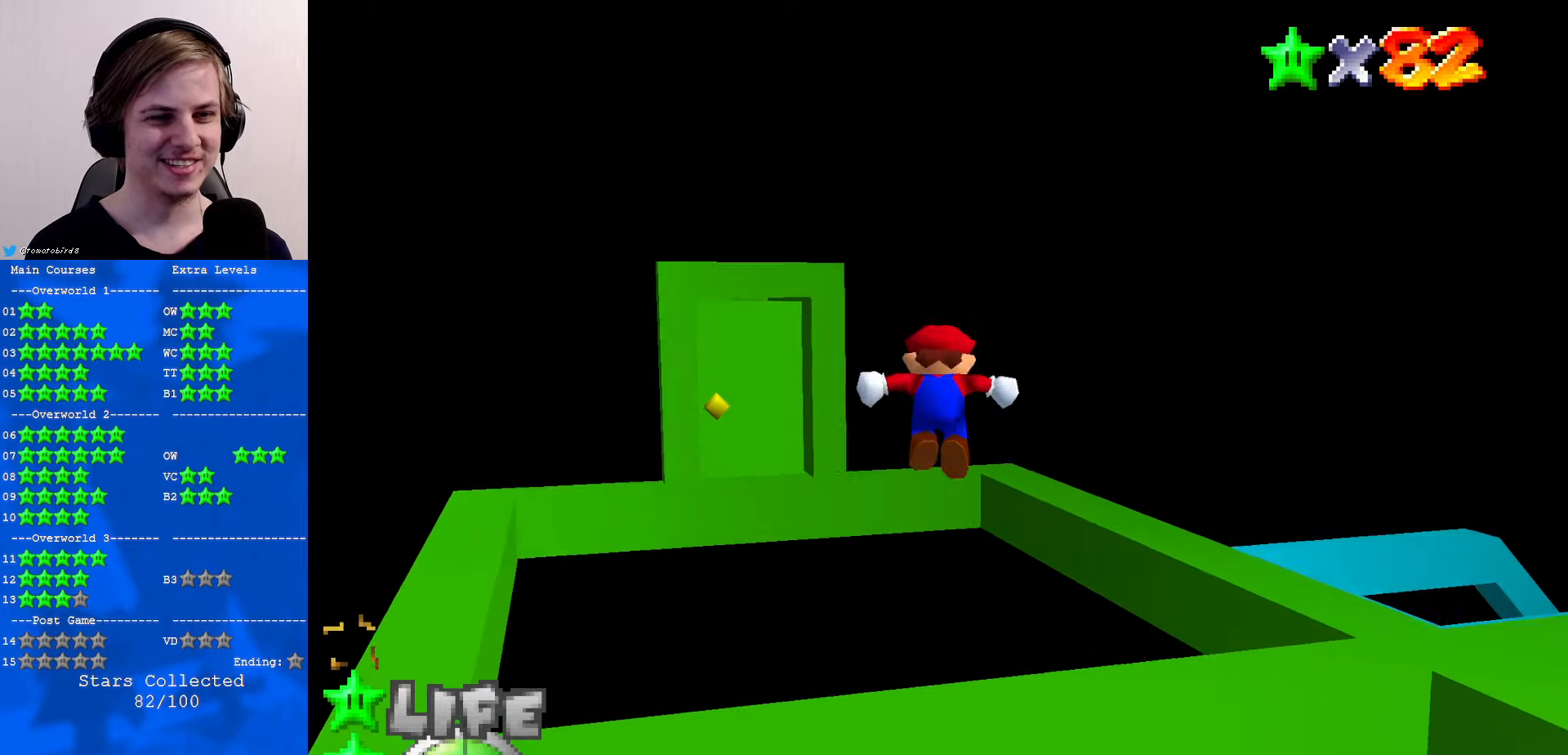
{"buttons": [], "left_stick": "up", "events": [[33, "A", "up"], [67, "C_DOWN", "down"], [133, "C_LEFT", "down"], [333, "C_LEFT", "up"], [367, "C_DOWN", "up"]]}
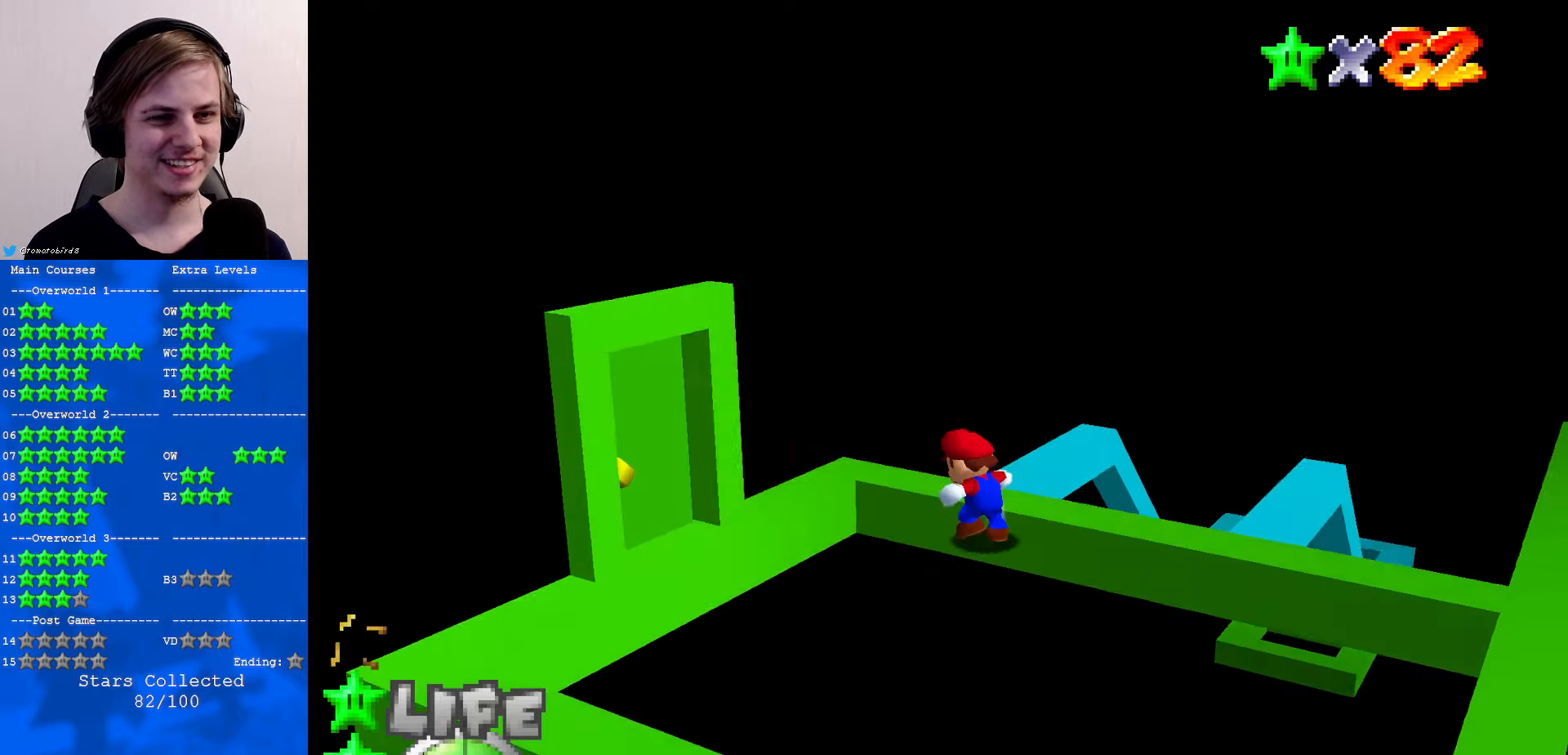
{"buttons": [], "left_stick": "up-left", "events": [[33, "A", "down"], [67, "left_stick", "up-right"], [100, "A", "up"], [167, "left_stick", "right"], [367, "left_stick", "up-left"]]}
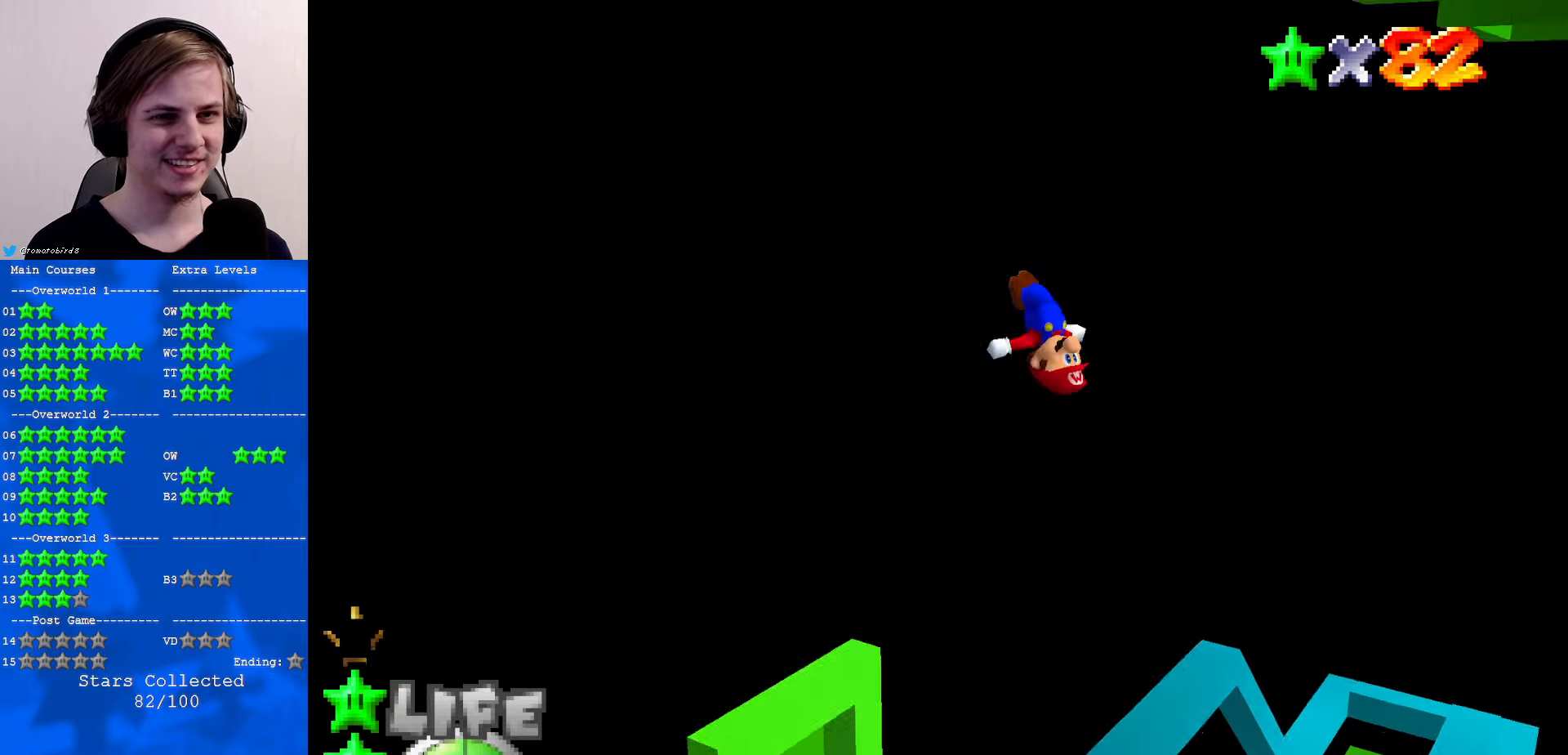
{"buttons": ["A"], "left_stick": "up", "events": [[167, "A", "down"], [267, "left_stick", "up"]]}
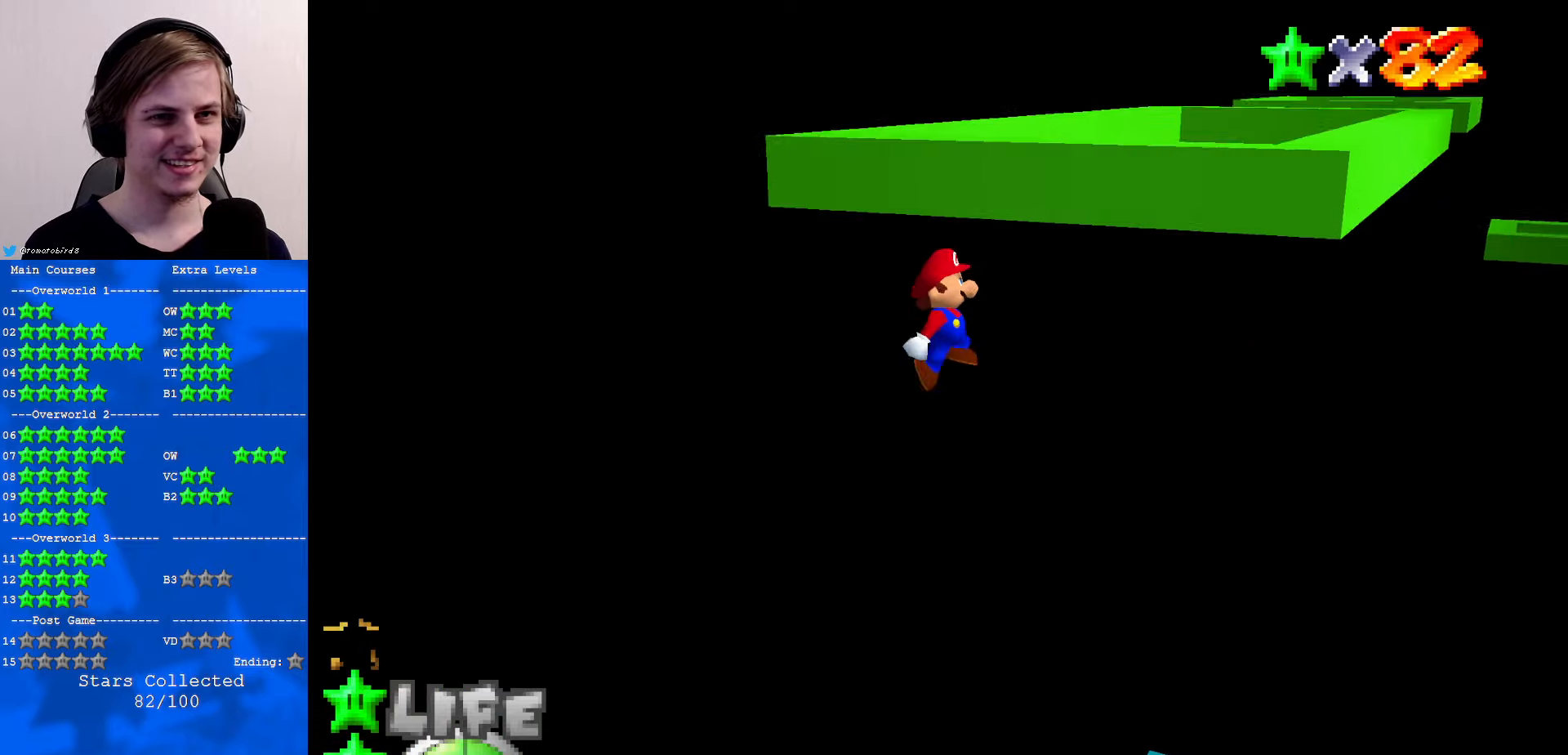
{"buttons": [], "left_stick": "up", "events": [[200, "A", "up"], [400, "C_DOWN", "down"], [400, "C_RIGHT", "down"], [467, "C_DOWN", "up"], [467, "C_RIGHT", "up"]]}
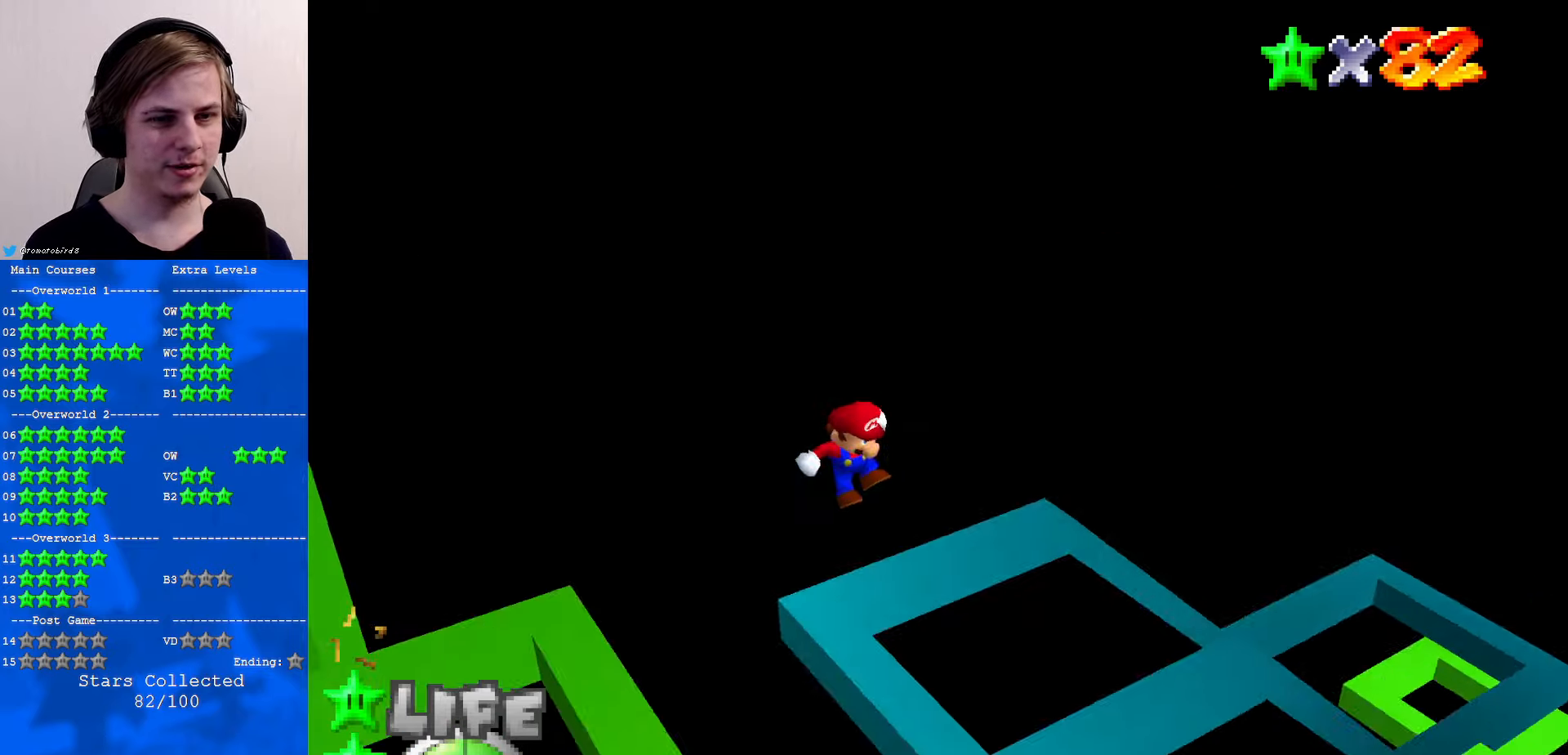
{"buttons": [], "left_stick": "center", "events": [[133, "left_stick", "up-right"], [467, "left_stick", "center"]]}
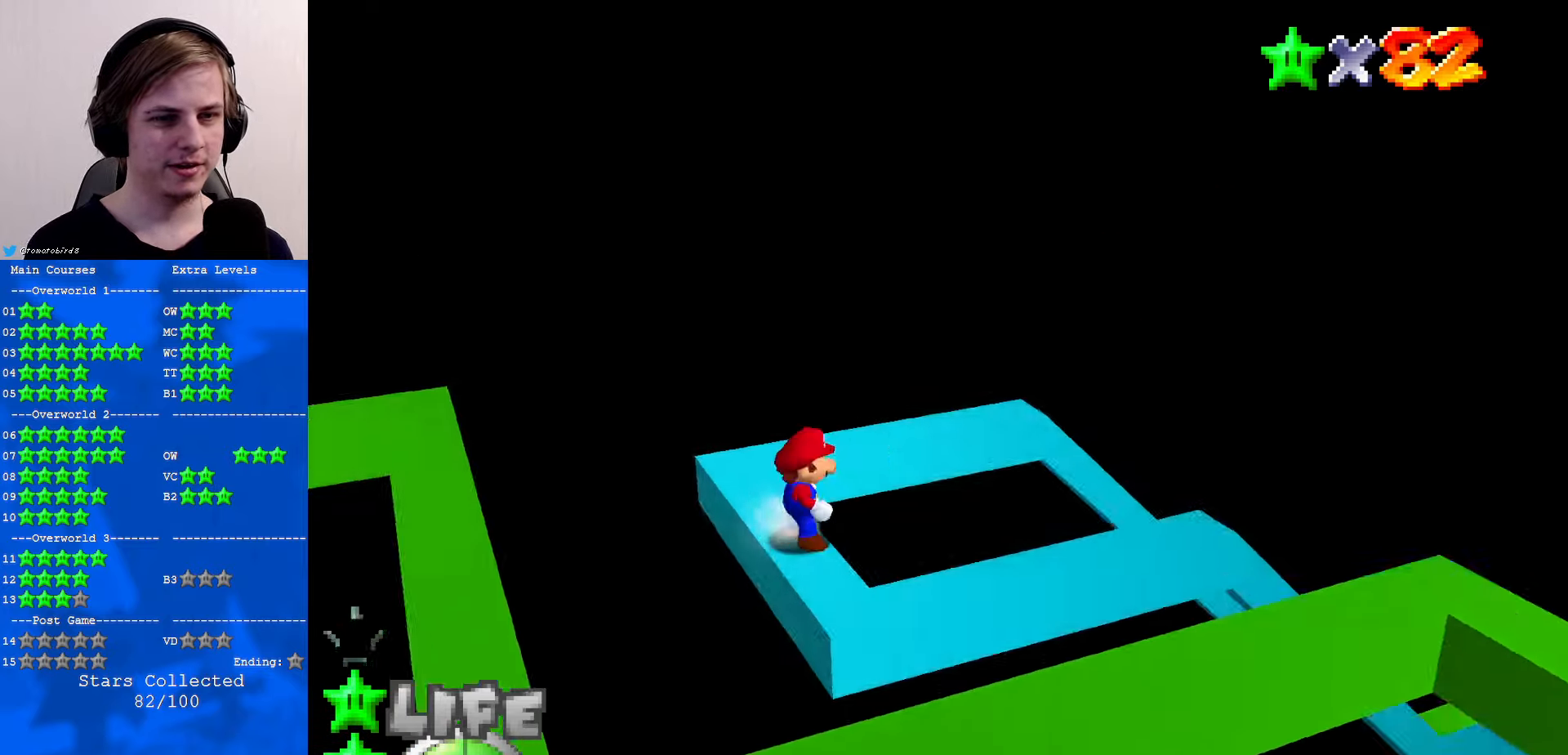
{"buttons": ["A"], "left_stick": "up-left", "events": [[33, "C_RIGHT", "down"], [100, "C_RIGHT", "up"], [367, "left_stick", "up-left"], [434, "A", "down"]]}
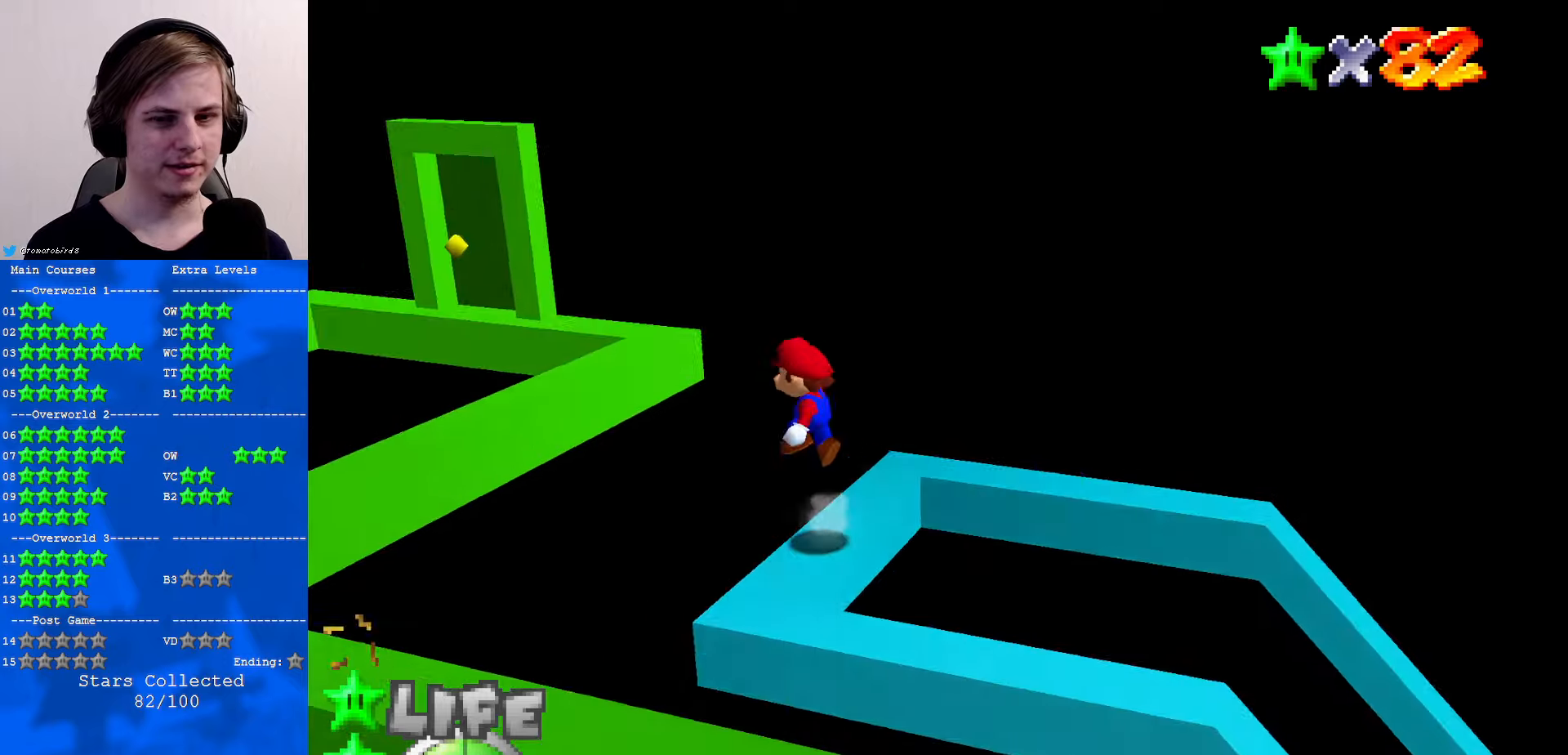
{"buttons": ["A", "B"], "left_stick": "up-left", "events": [[434, "B", "down"]]}
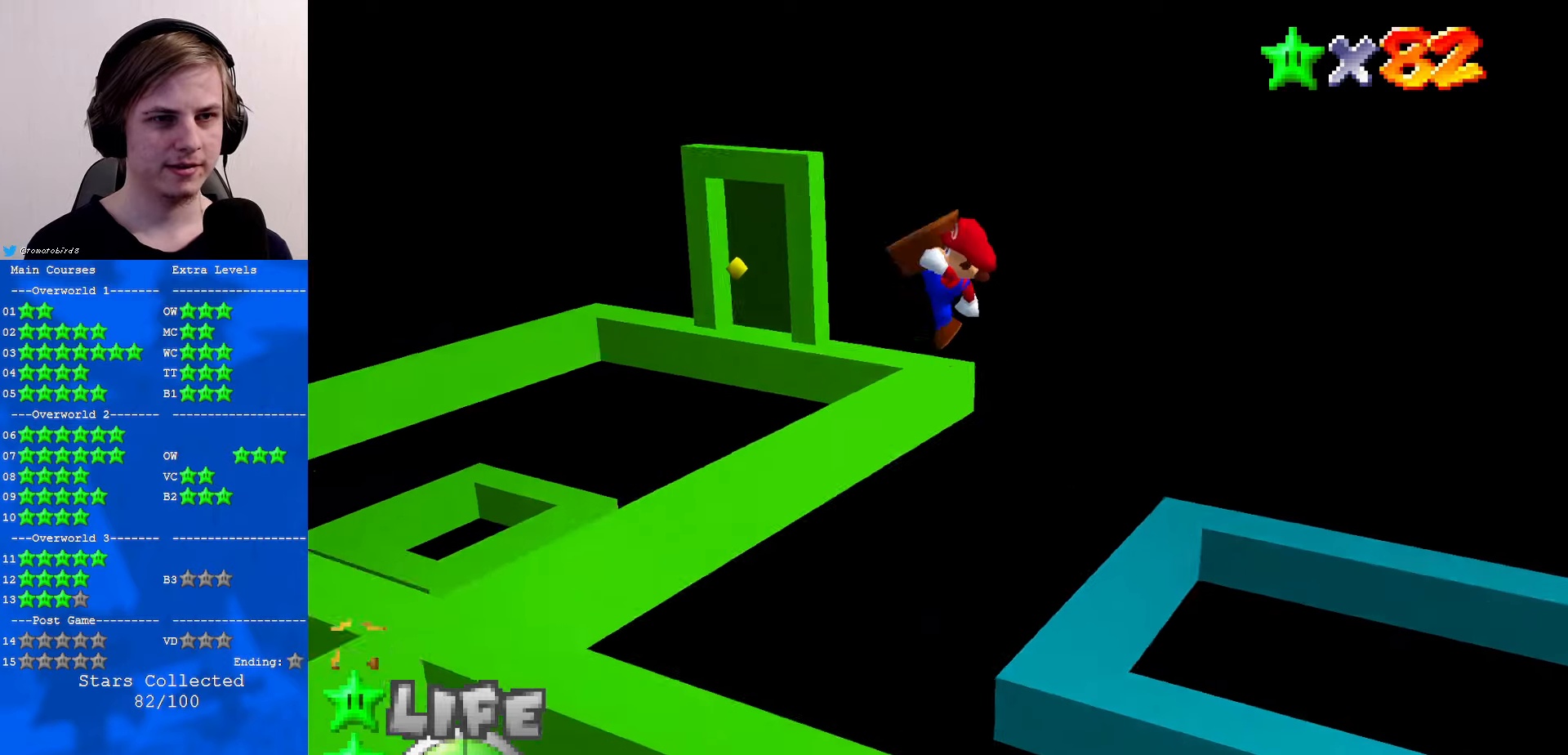
{"buttons": [], "left_stick": "center", "events": [[67, "B", "up"], [100, "A", "up"], [200, "C_DOWN", "down"], [200, "C_LEFT", "down"], [300, "C_DOWN", "up"], [300, "left_stick", "center"], [334, "C_LEFT", "up"]]}
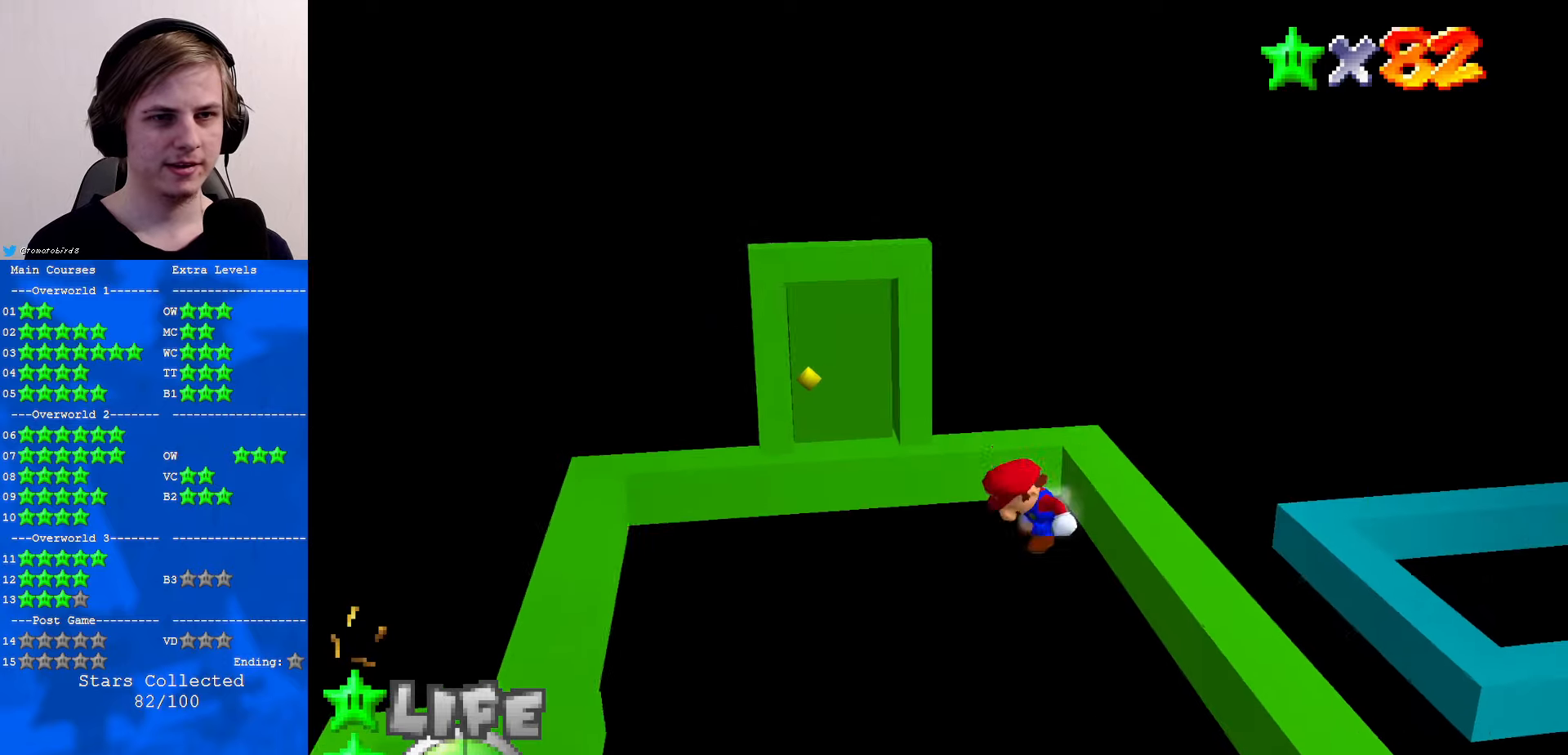
{"buttons": ["A"], "left_stick": "down", "events": [[367, "A", "down"], [400, "left_stick", "down"]]}
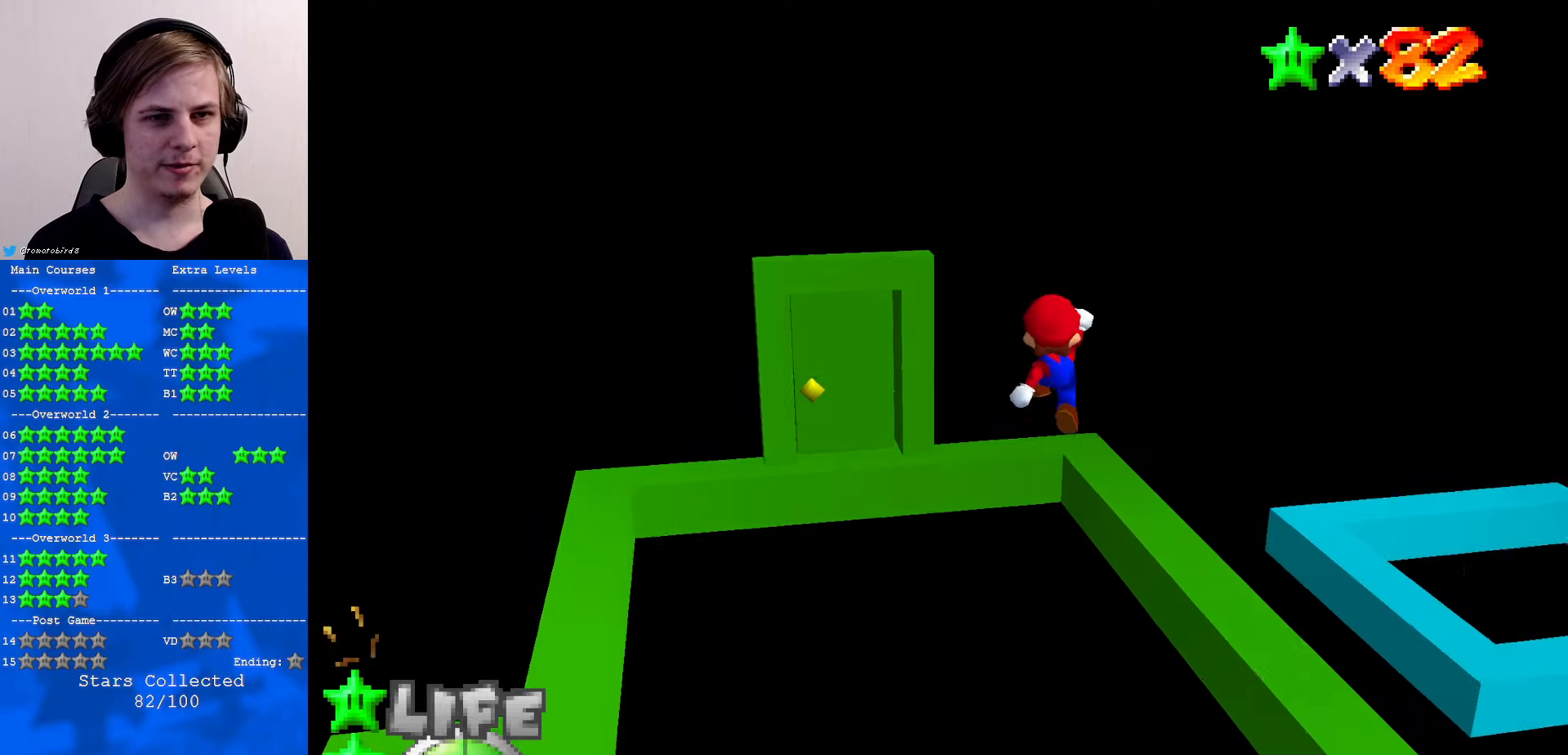
{"buttons": [], "left_stick": "down", "events": [[334, "B", "down"], [467, "A", "up"], [467, "B", "up"]]}
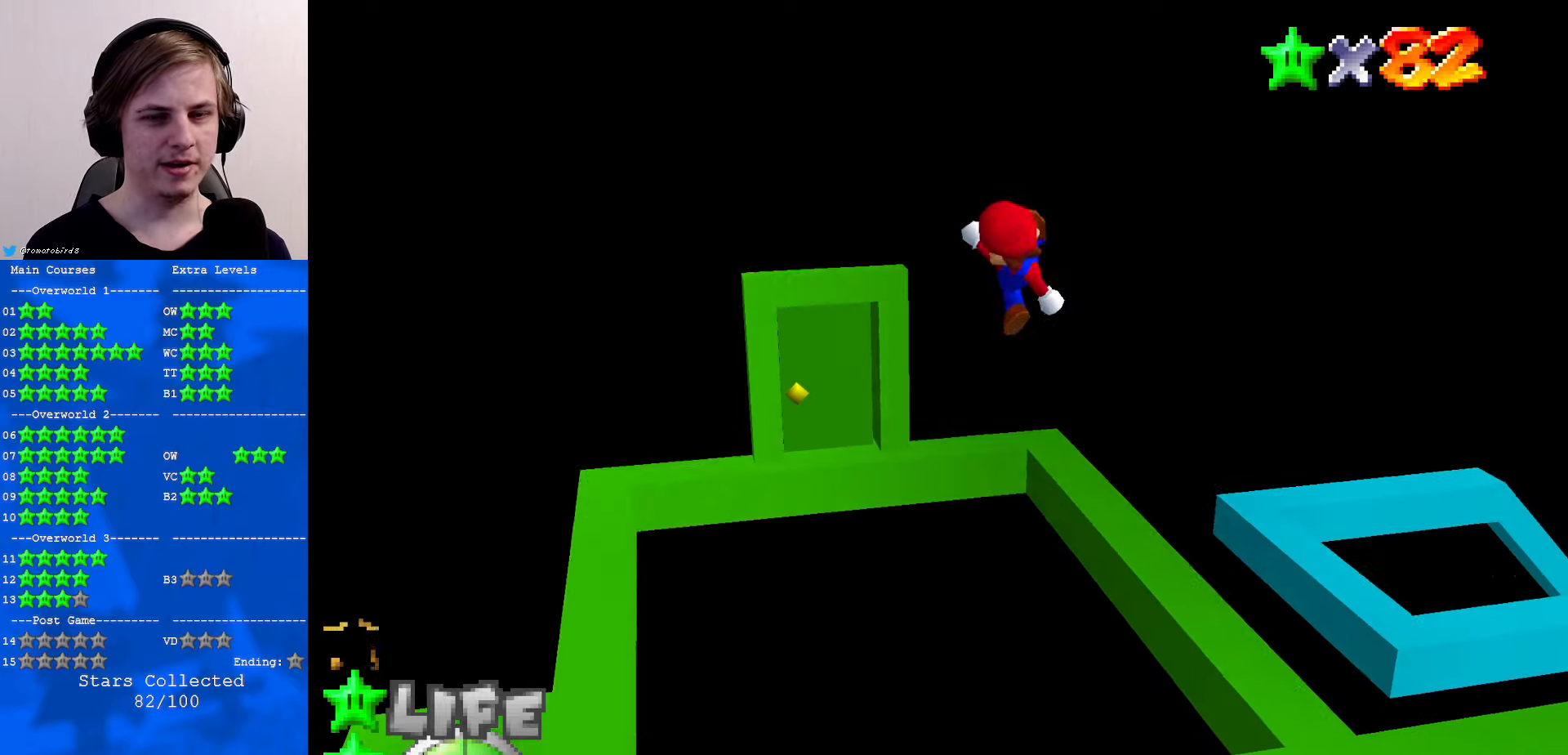
{"buttons": [], "left_stick": "center", "events": [[267, "left_stick", "center"]]}
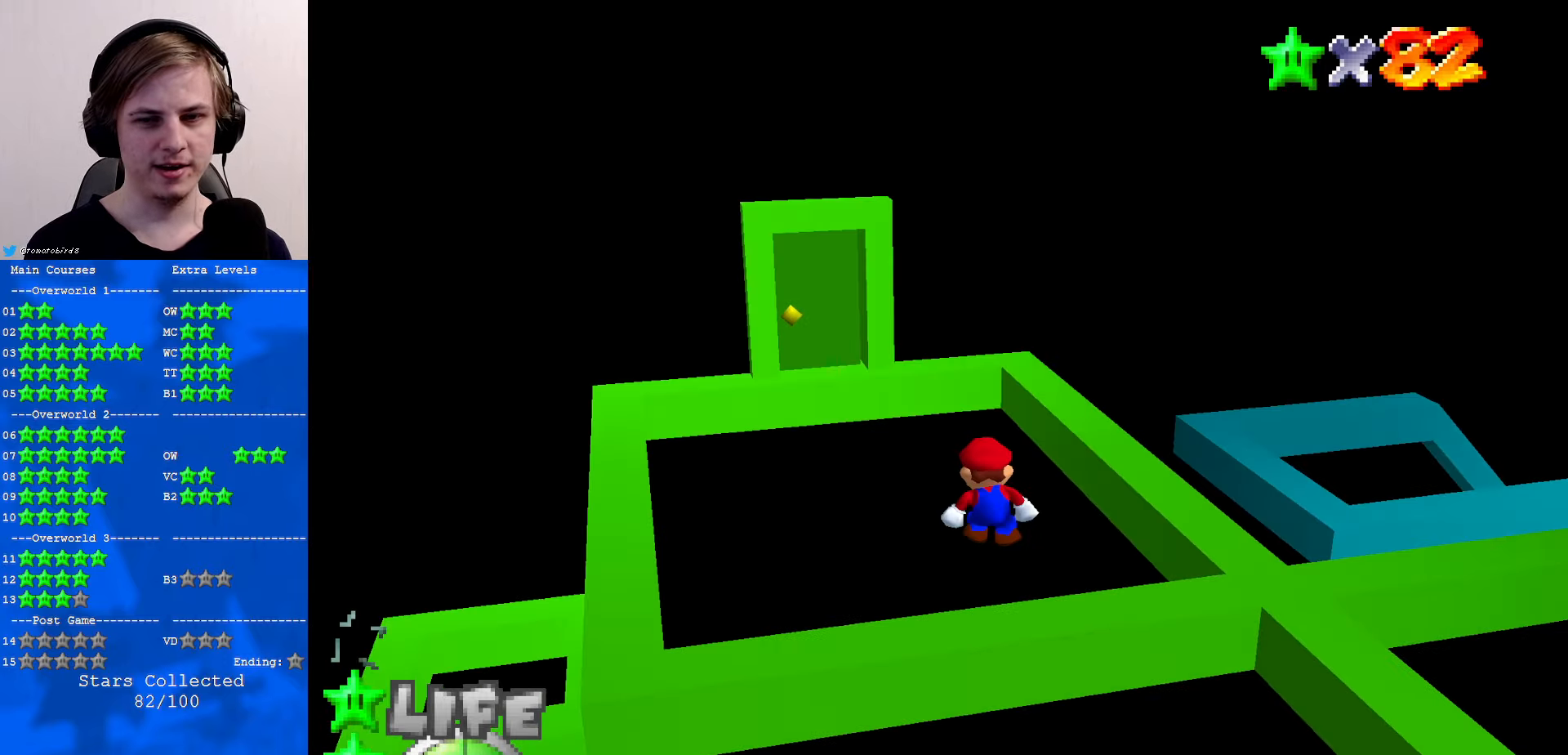
{"buttons": [], "left_stick": "up", "events": [[100, "A", "down"], [134, "B", "down"], [200, "A", "up"], [200, "B", "up"], [200, "left_stick", "up"]]}
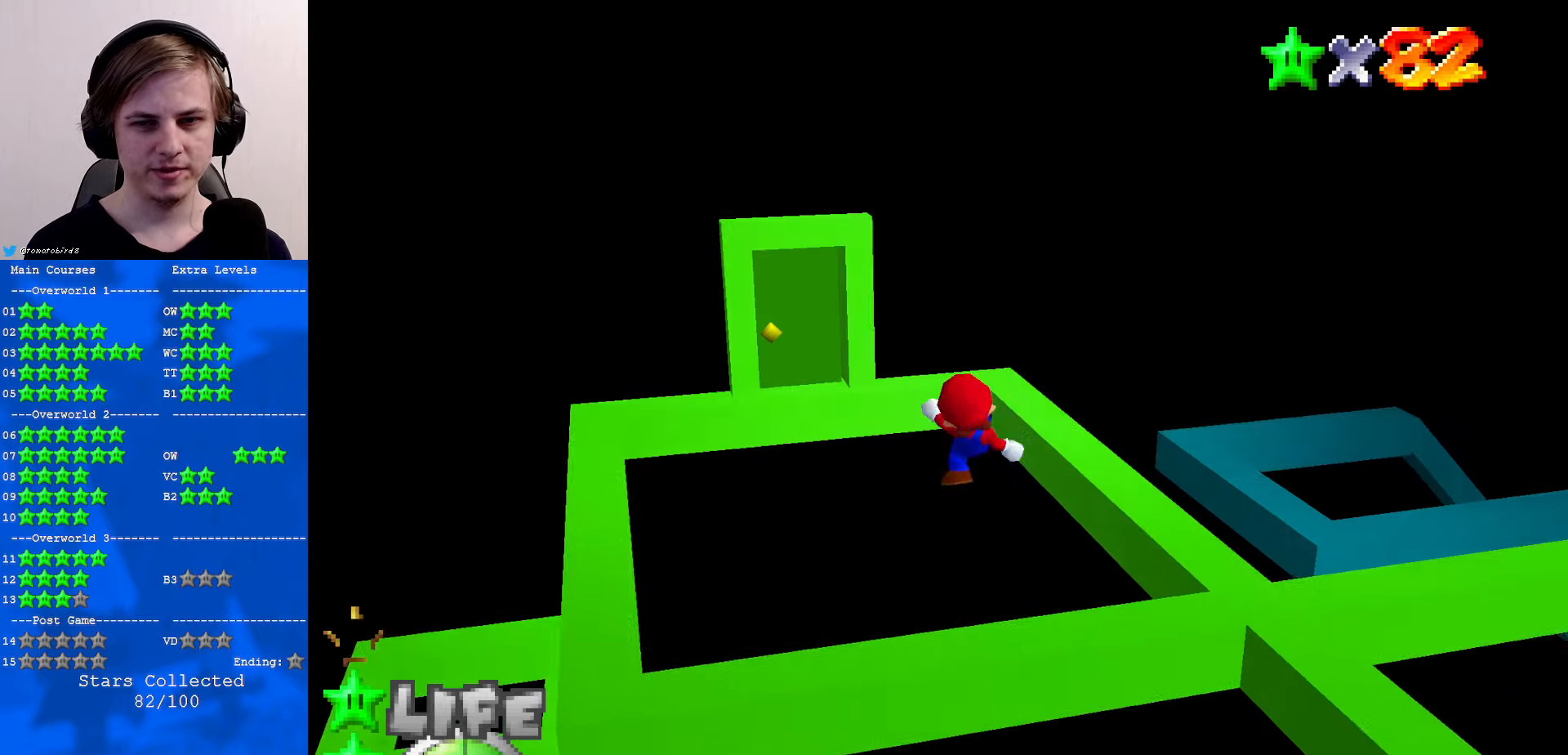
{"buttons": [], "left_stick": "up", "events": [[67, "A", "down"], [167, "A", "up"]]}
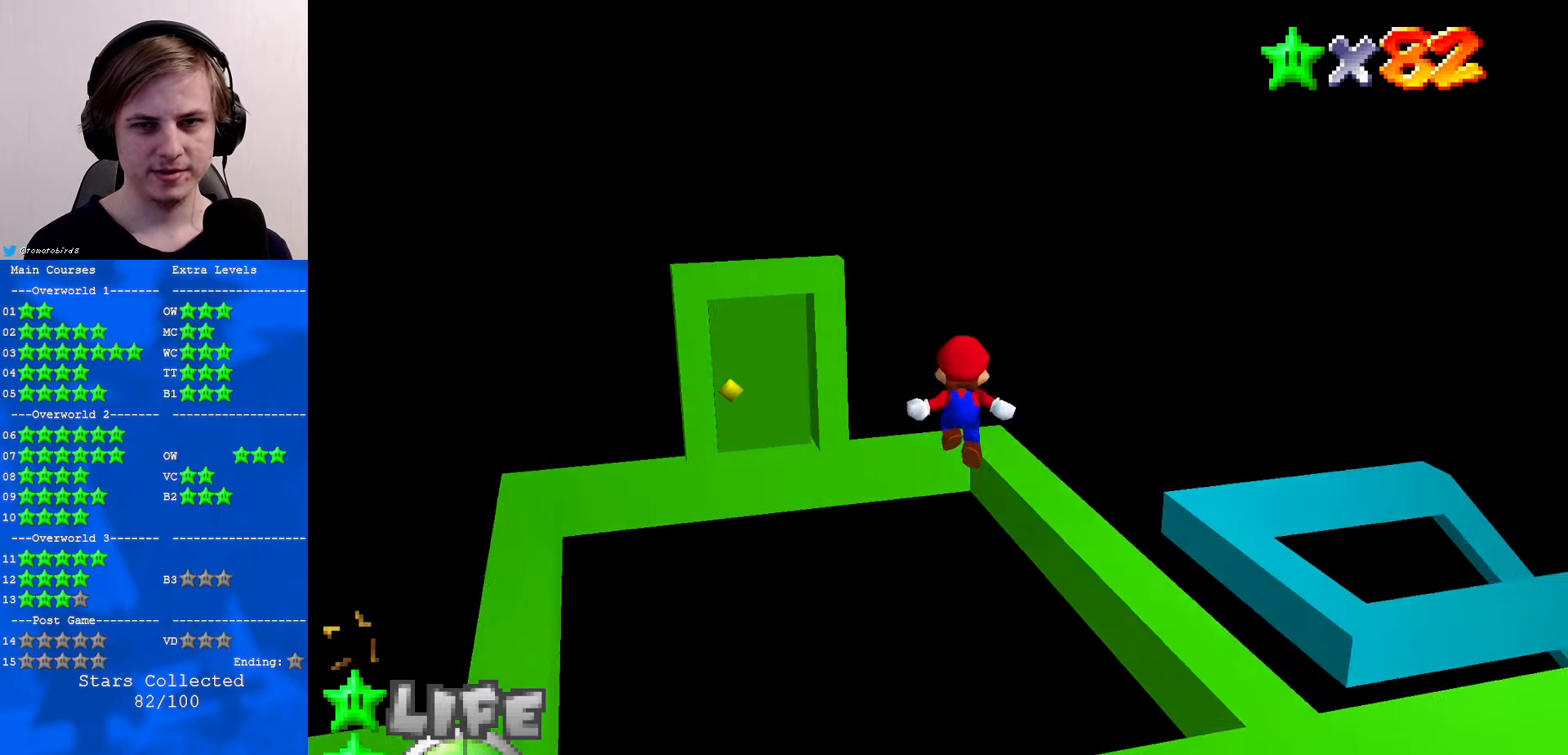
{"buttons": [], "left_stick": "up", "events": [[134, "left_stick", "center"], [167, "A", "down"], [234, "A", "up"], [367, "left_stick", "up"]]}
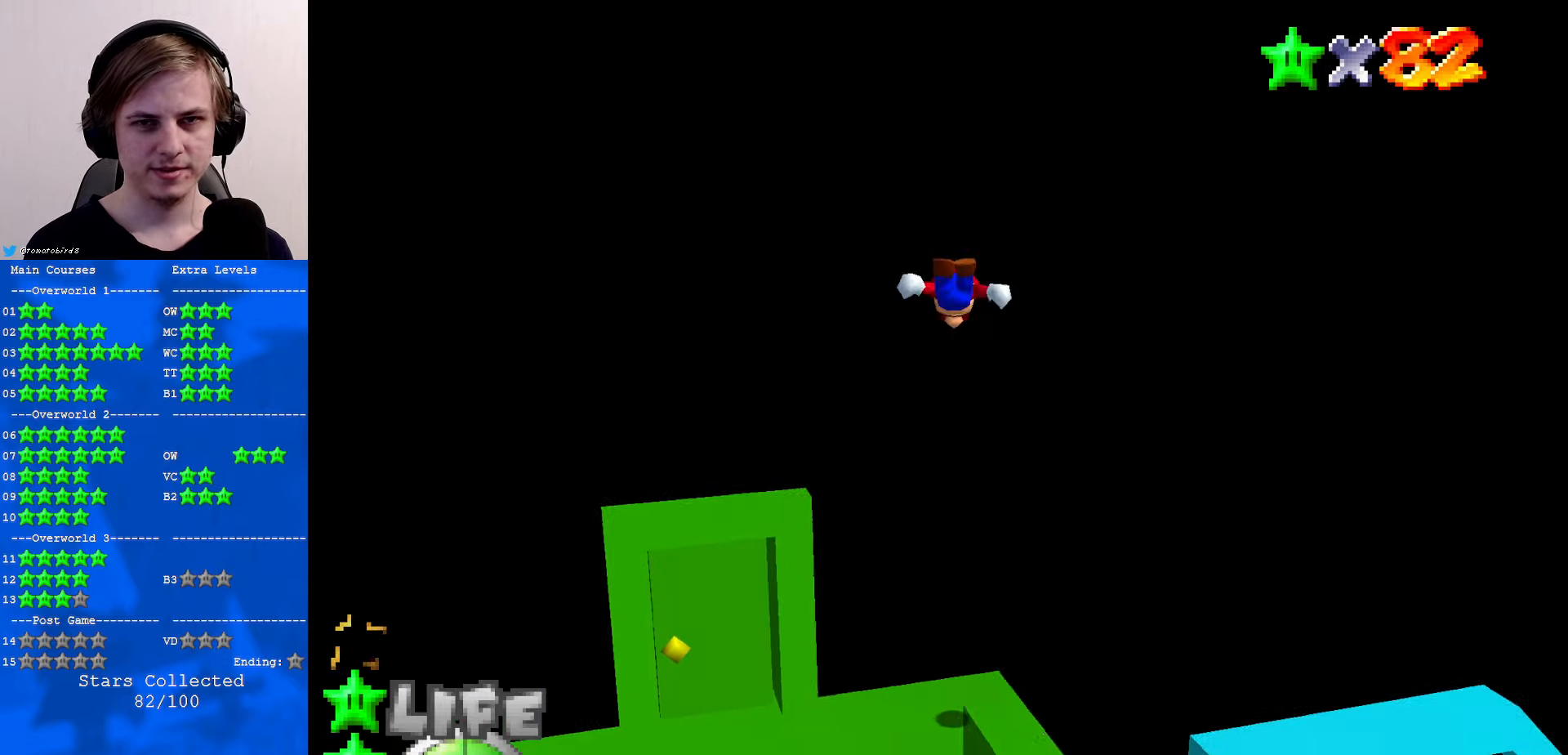
{"buttons": ["A"], "left_stick": "up", "events": [[100, "left_stick", "up-left"], [267, "A", "down"], [334, "left_stick", "up"]]}
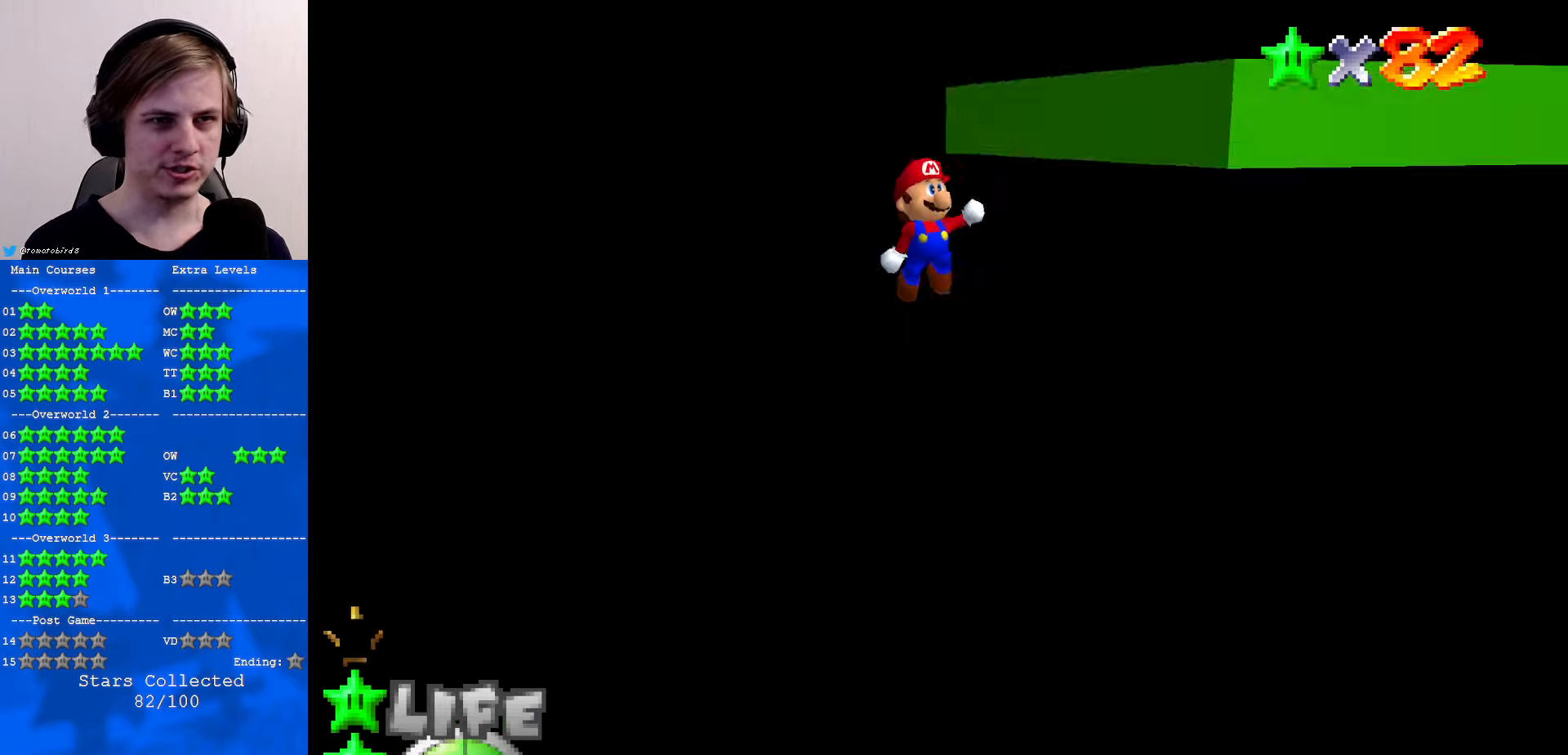
{"buttons": ["A"], "left_stick": "up-right", "events": [[233, "left_stick", "up-right"], [400, "A", "up"], [466, "A", "down"]]}
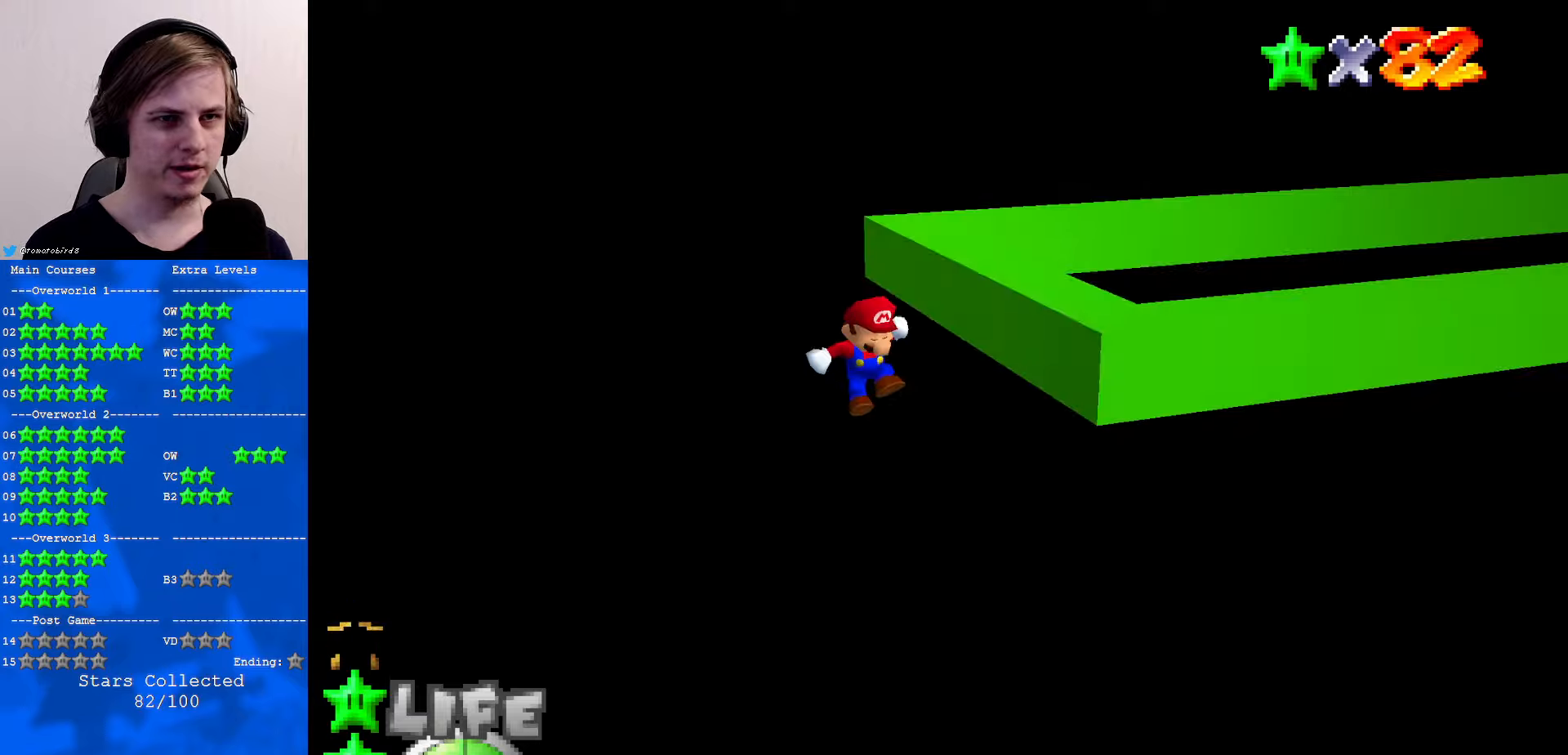
{"buttons": [], "left_stick": "down-left", "events": [[66, "A", "up"], [133, "left_stick", "center"], [300, "C_RIGHT", "down"], [300, "left_stick", "down-left"], [333, "C_RIGHT", "up"]]}
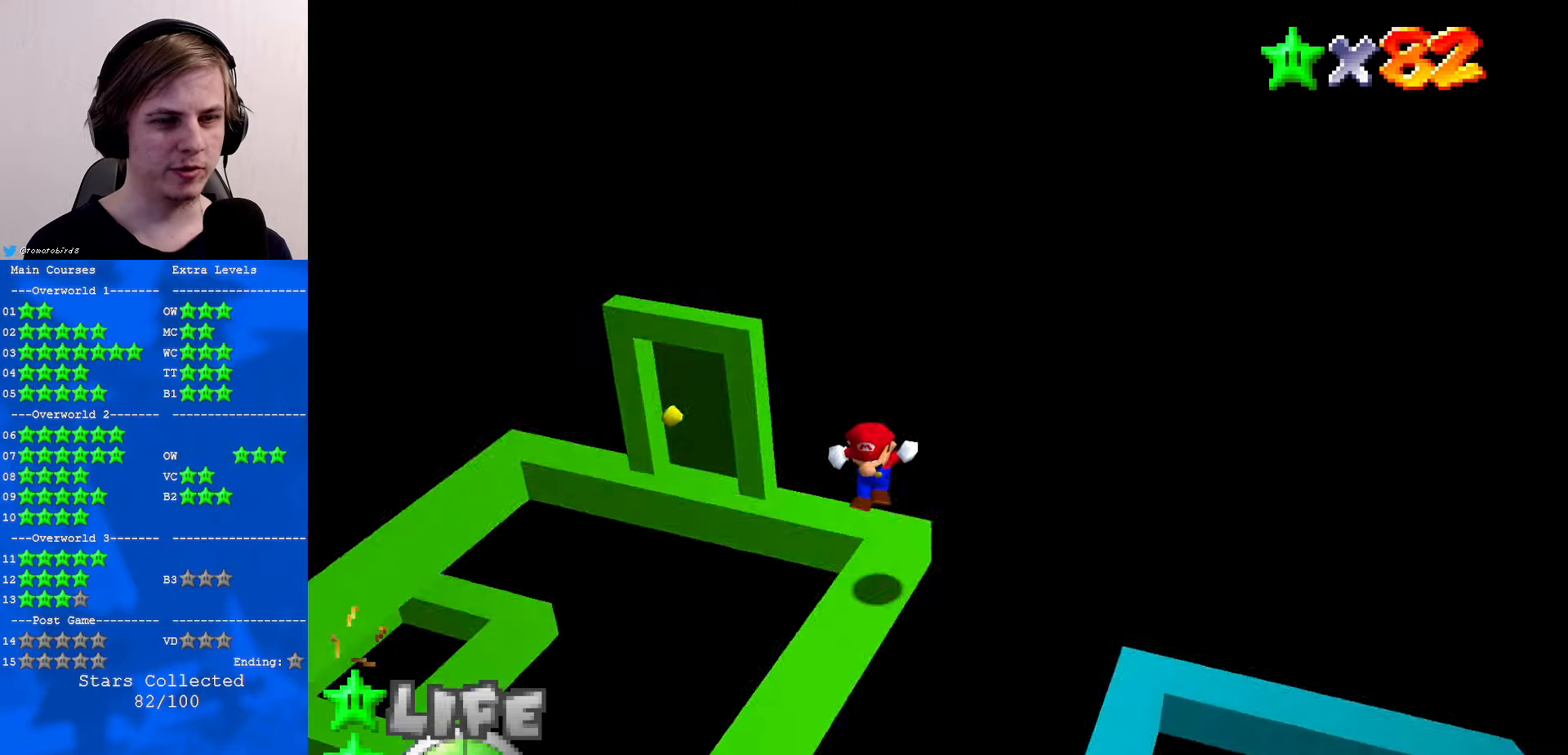
{"buttons": [], "left_stick": "down", "events": [[200, "C_LEFT", "down"], [333, "C_LEFT", "up"], [433, "left_stick", "down"]]}